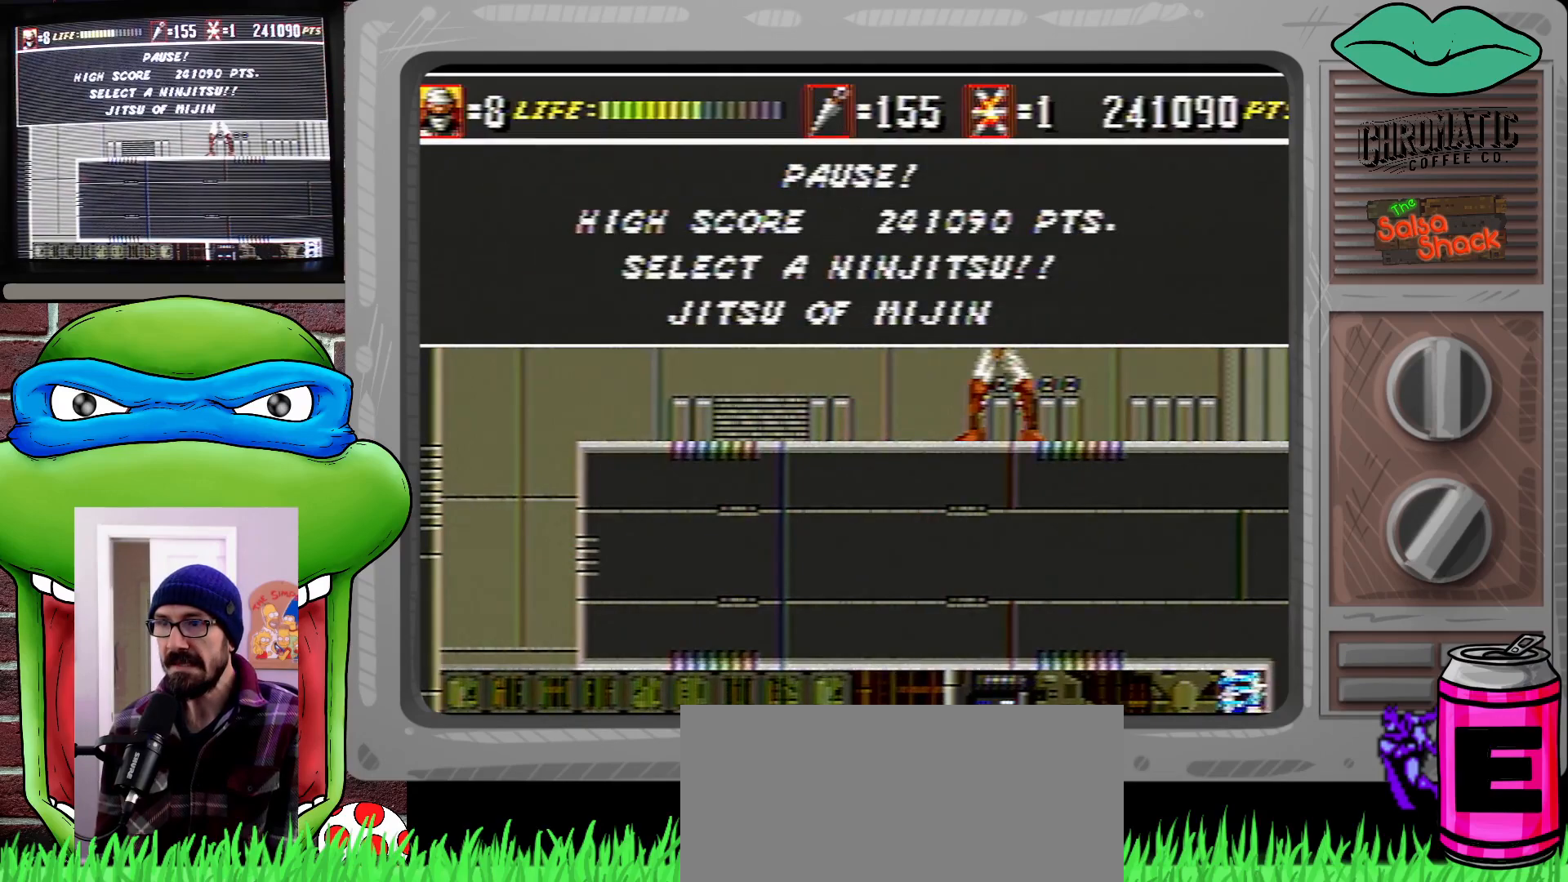
Gameplay with a controller (Xbox layout); each line is a JSON object with the inputs held at the frame after it. "events" lists button and stick changes between this image and that frame as [ms after this image, input, new state], when the widget could be followed in between. Not read: L1 L2 L3 R1 R2 R3.
{"buttons": [], "events": []}
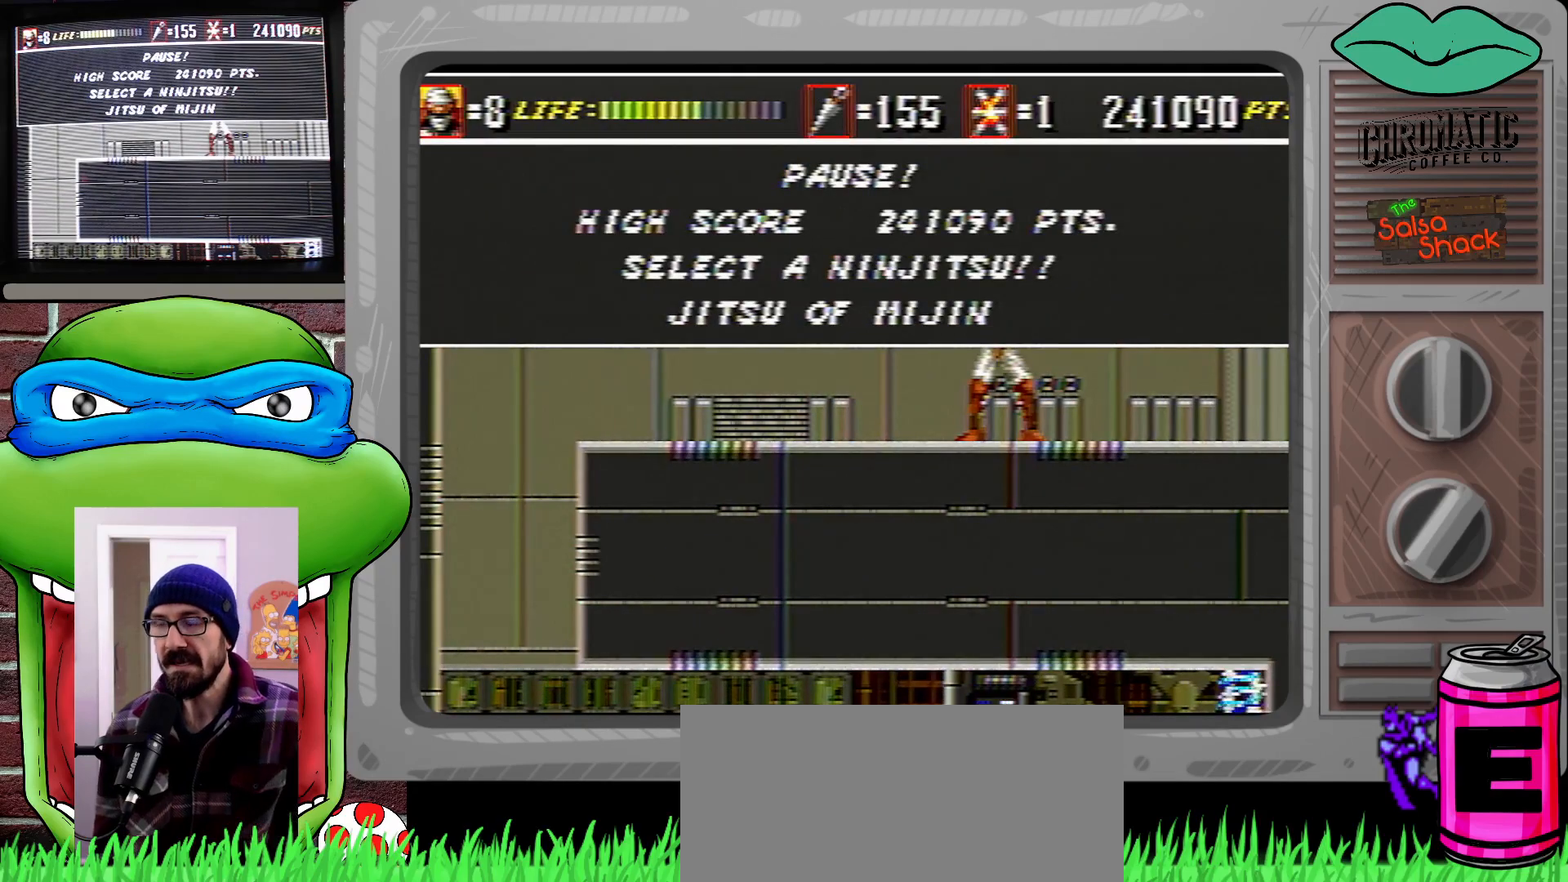
{"buttons": [], "events": []}
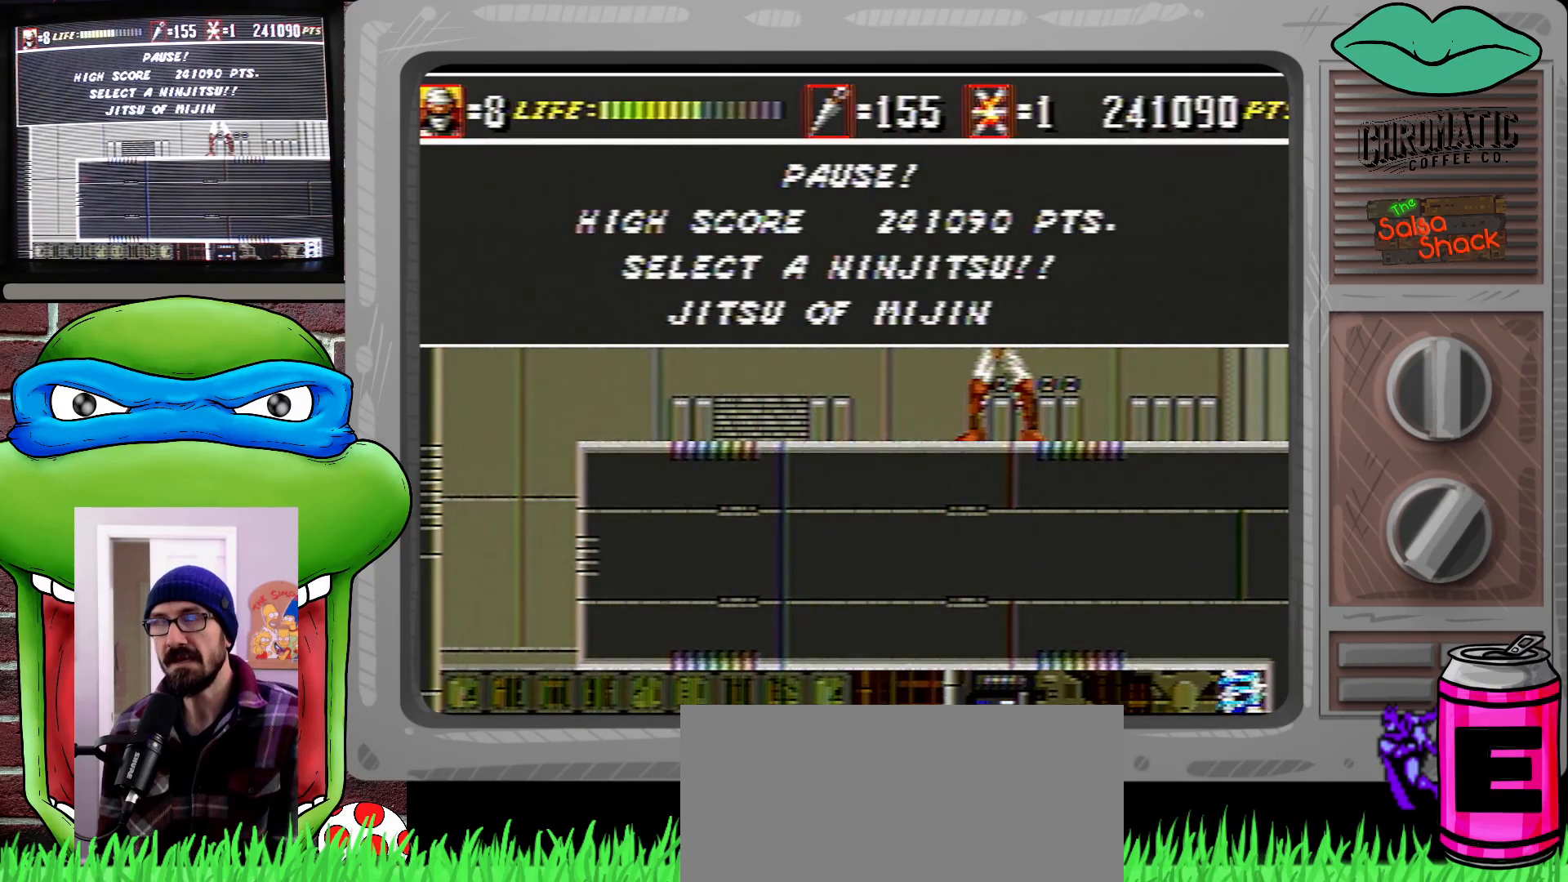
{"buttons": [], "events": []}
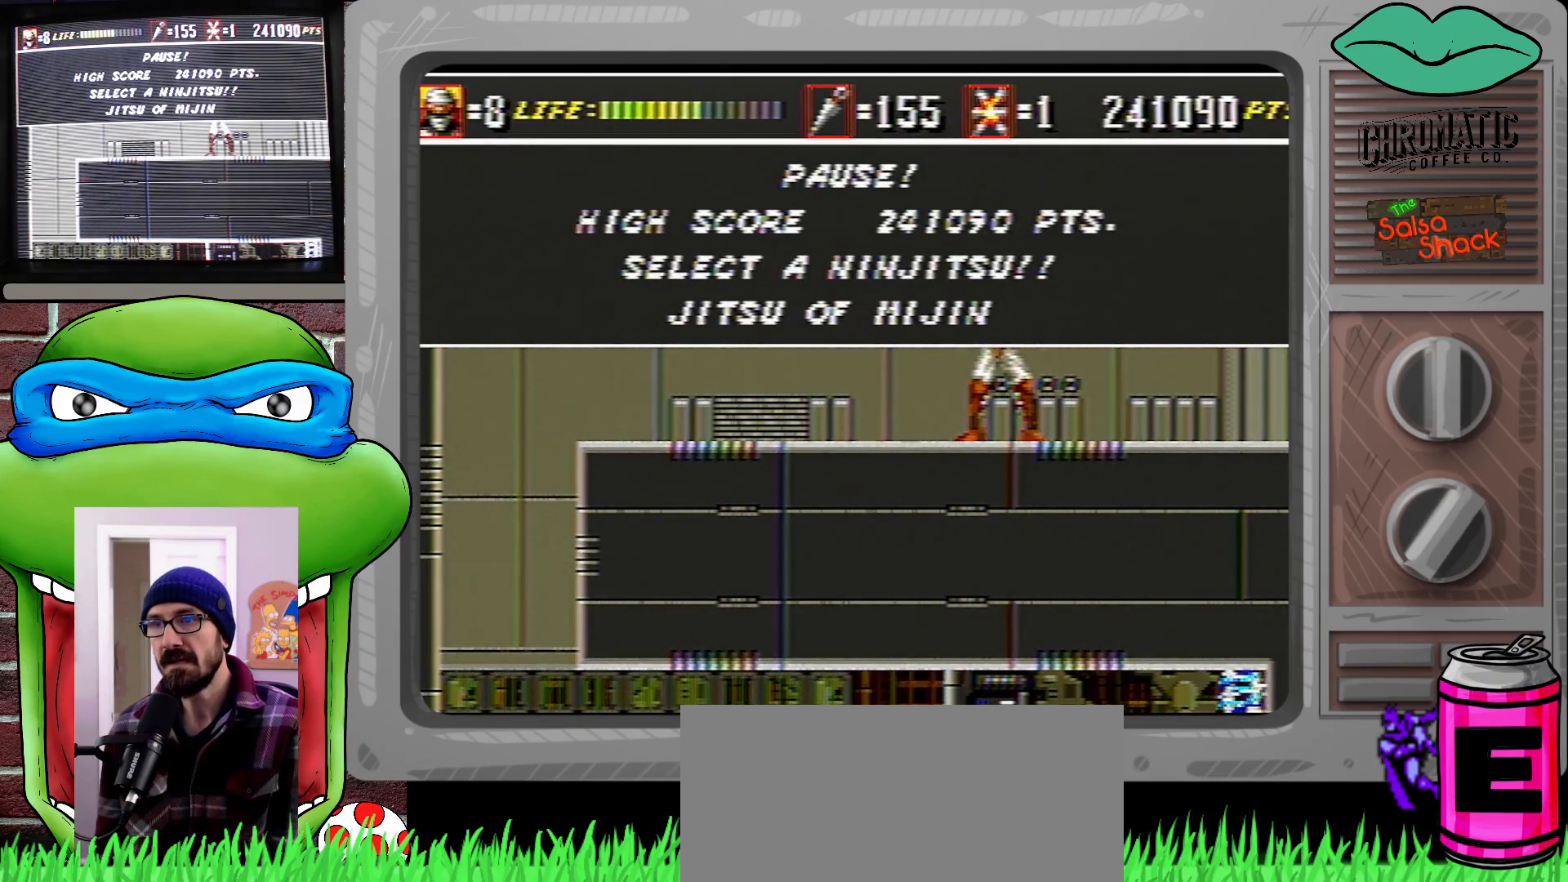
{"buttons": [], "events": [[333, "START", "down"], [400, "X", "down"], [400, "Y", "down"], [400, "Z", "down"], [433, "X", "up"], [433, "Y", "up"], [433, "Z", "up"], [467, "X", "down"], [467, "Y", "down"], [467, "Z", "down"], [500, "START", "up"], [500, "X", "up"], [500, "Y", "up"], [500, "Z", "up"]]}
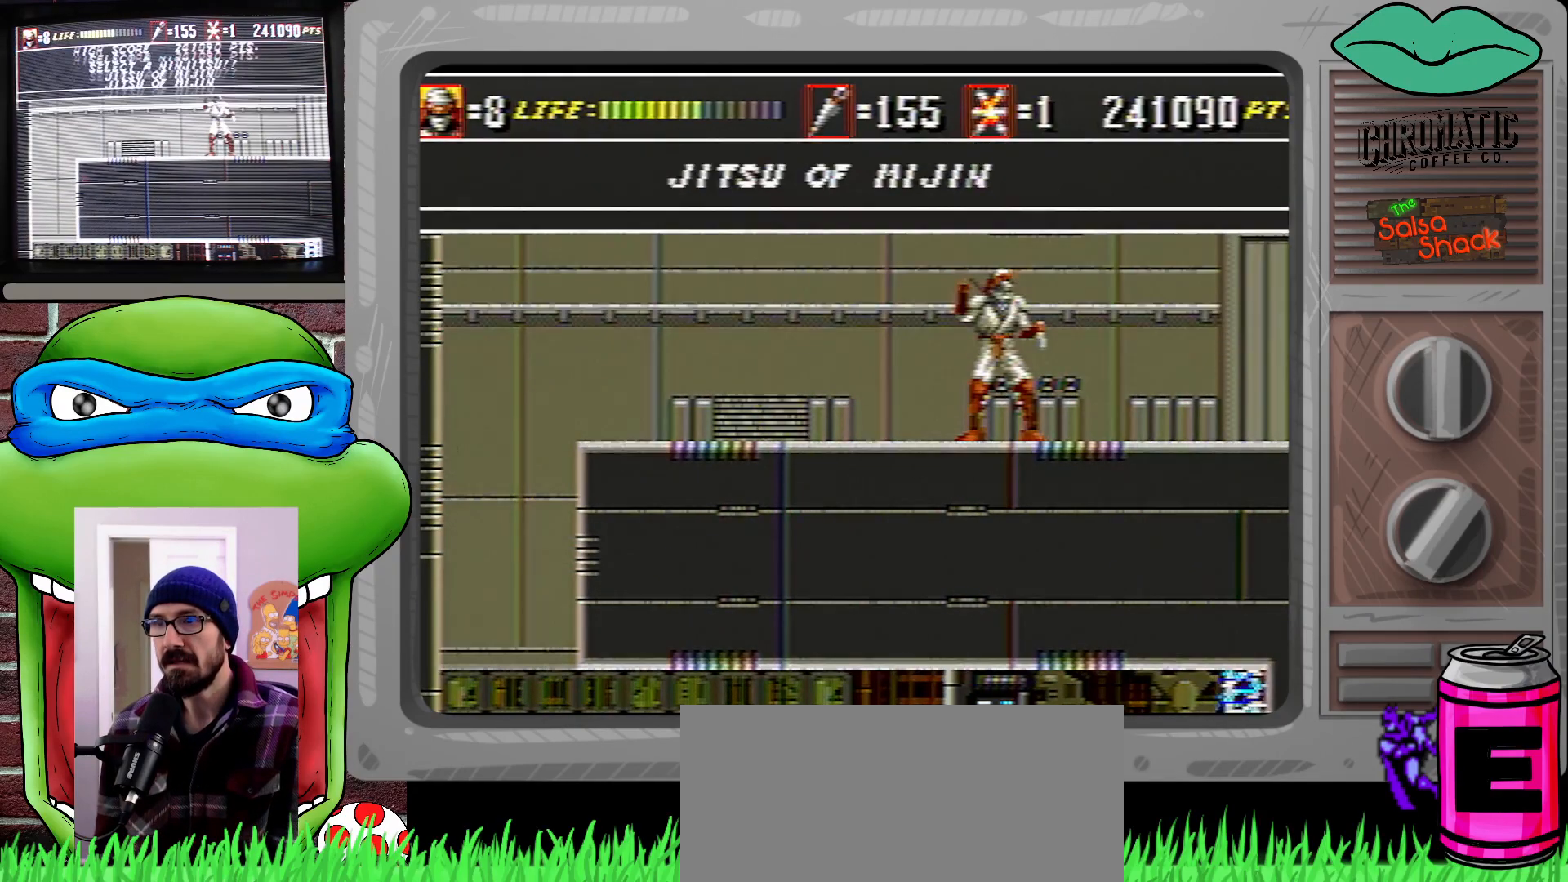
{"buttons": [], "events": [[267, "START", "down"], [400, "START", "up"]]}
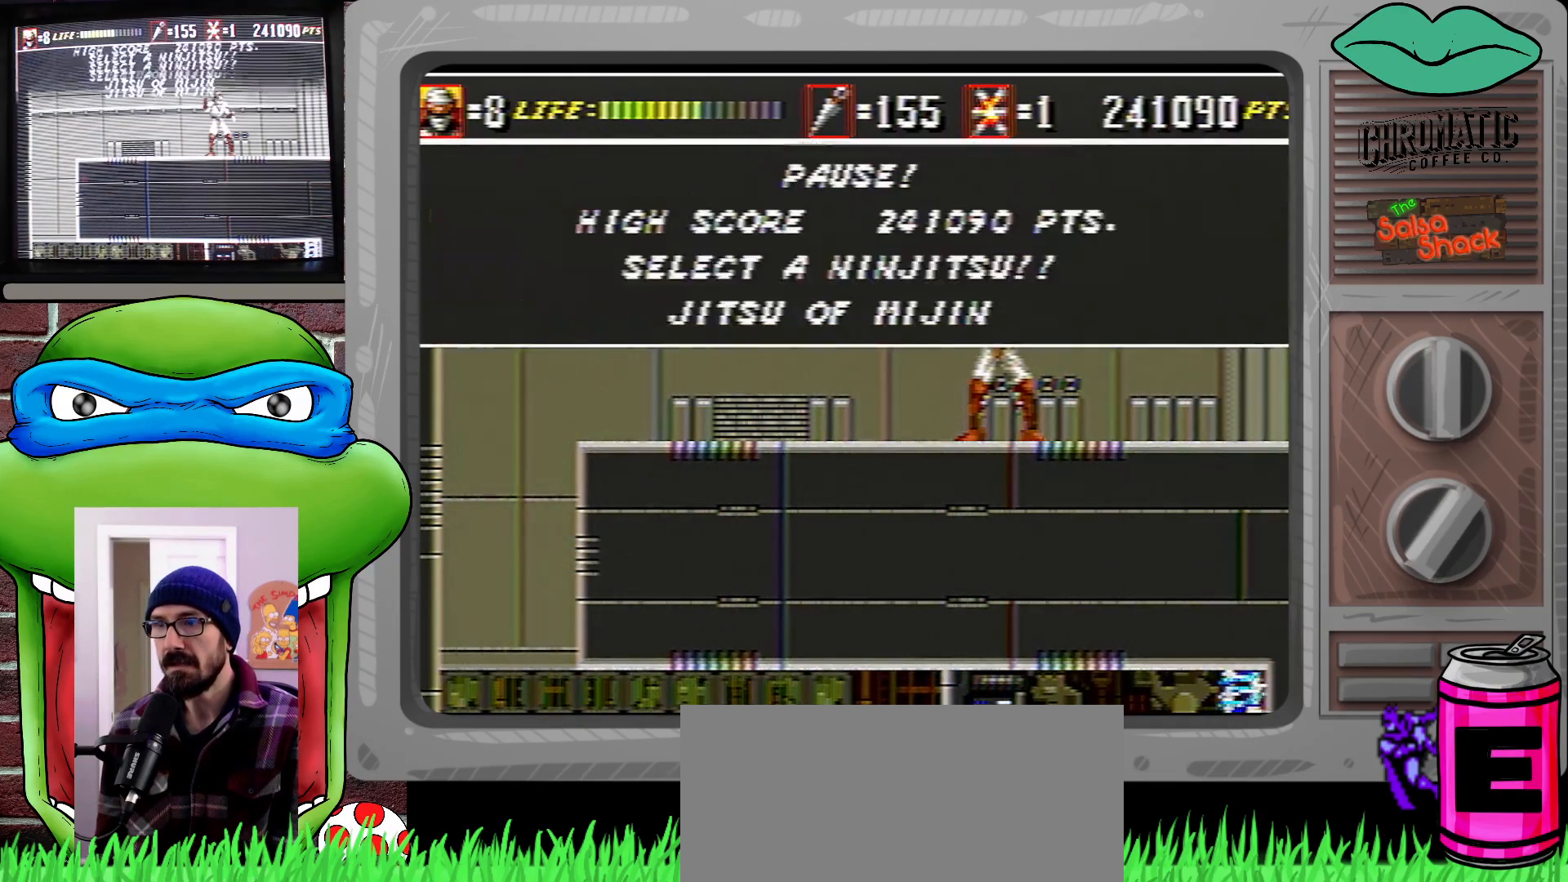
{"buttons": ["DPAD_UP"], "events": [[100, "DPAD_UP", "down"], [200, "DPAD_UP", "up"], [433, "DPAD_UP", "down"]]}
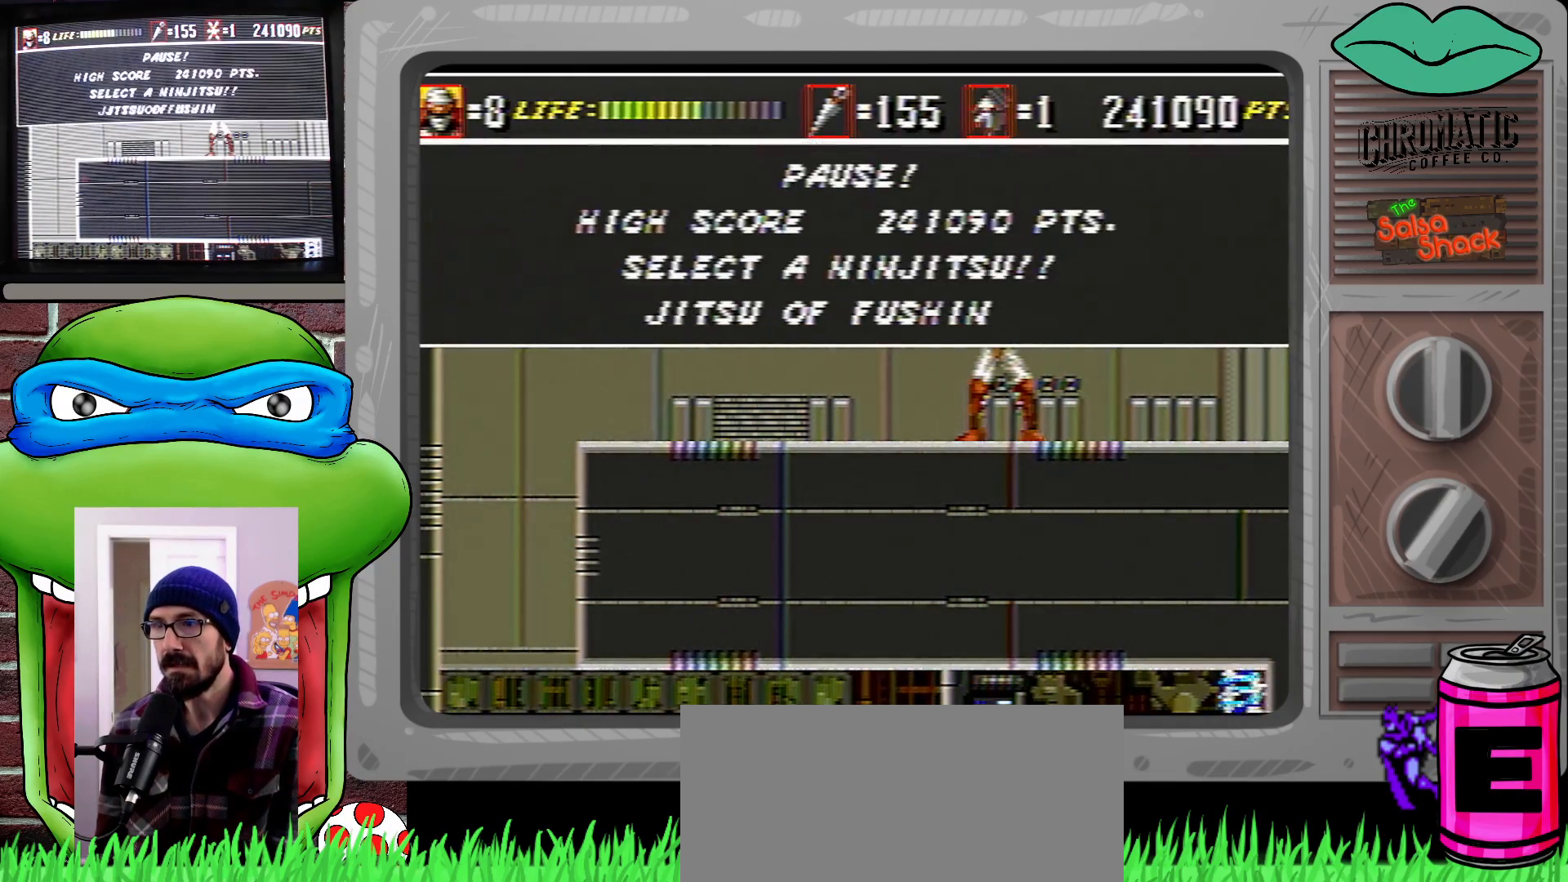
{"buttons": [], "events": [[67, "DPAD_UP", "up"], [267, "DPAD_UP", "down"], [367, "DPAD_UP", "up"]]}
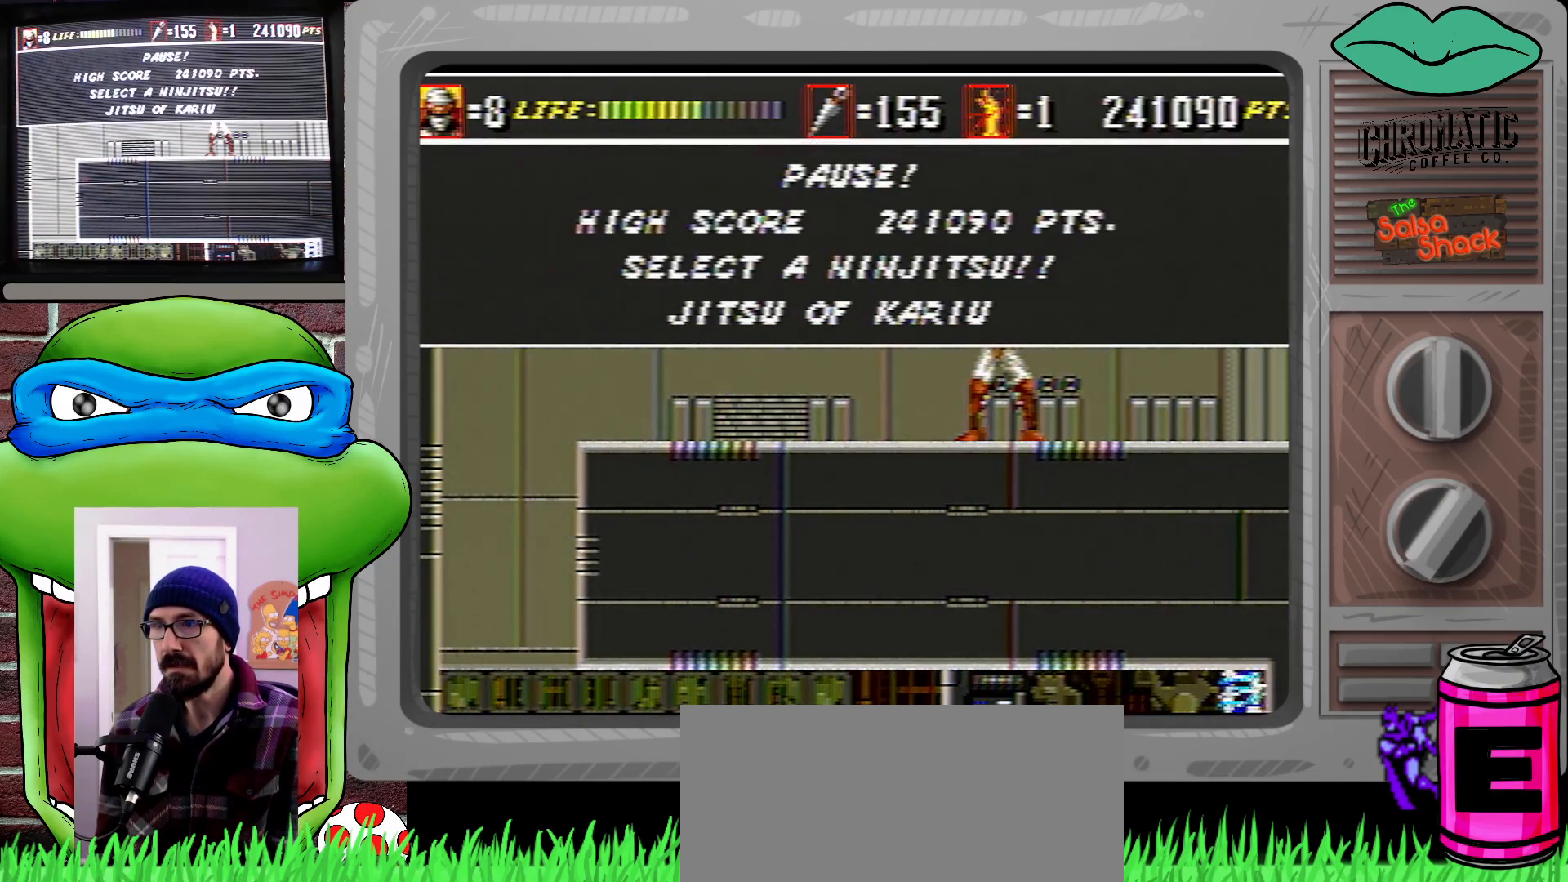
{"buttons": [], "events": [[200, "DPAD_UP", "down"], [300, "DPAD_UP", "up"]]}
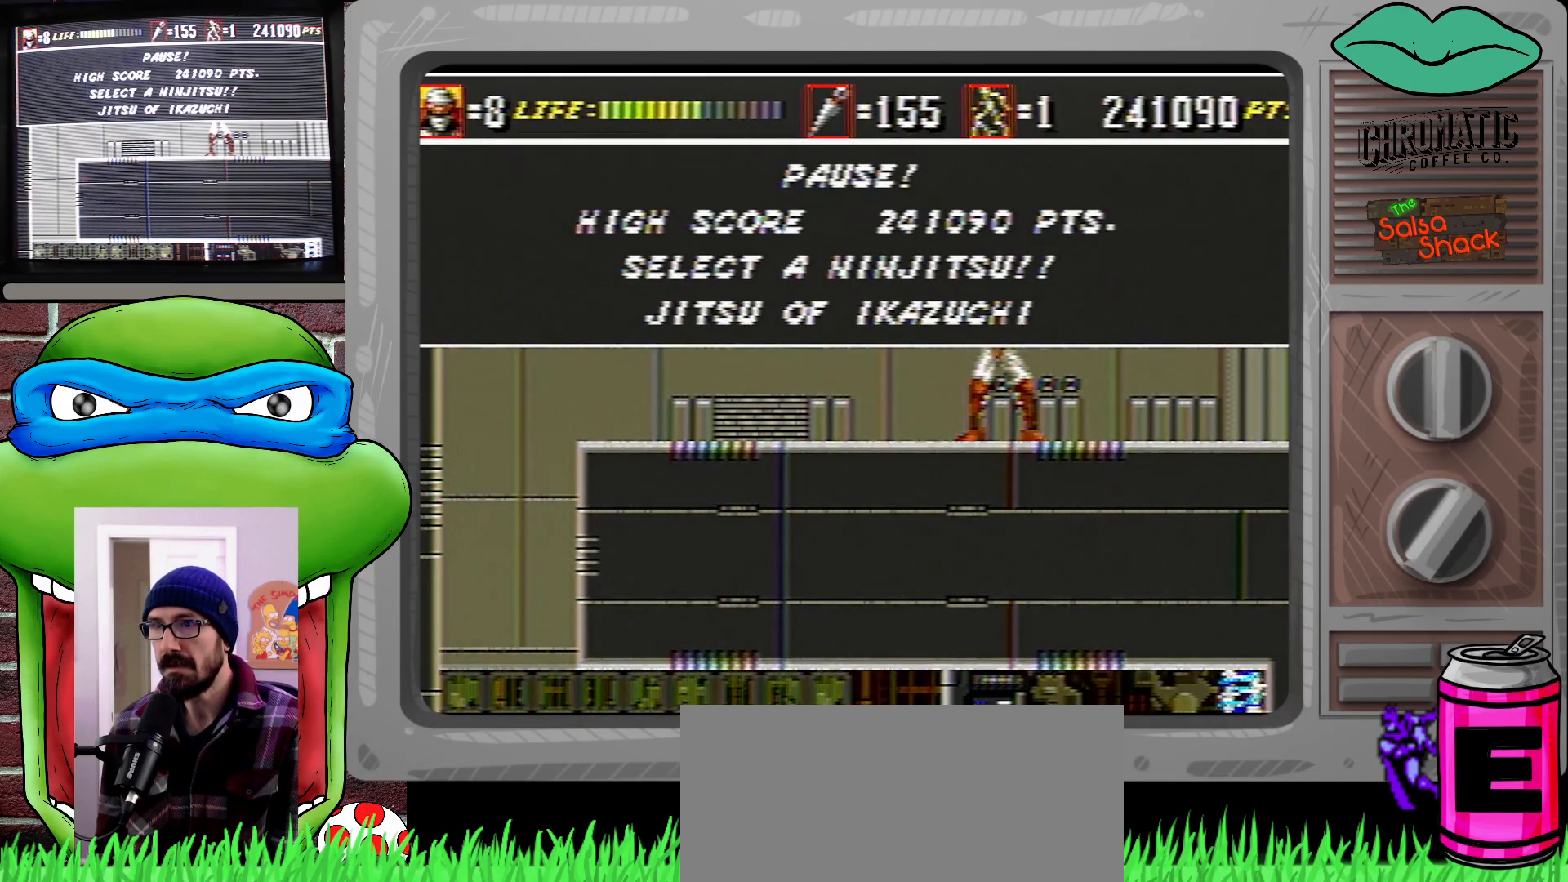
{"buttons": [], "events": [[167, "START", "down"], [267, "START", "up"]]}
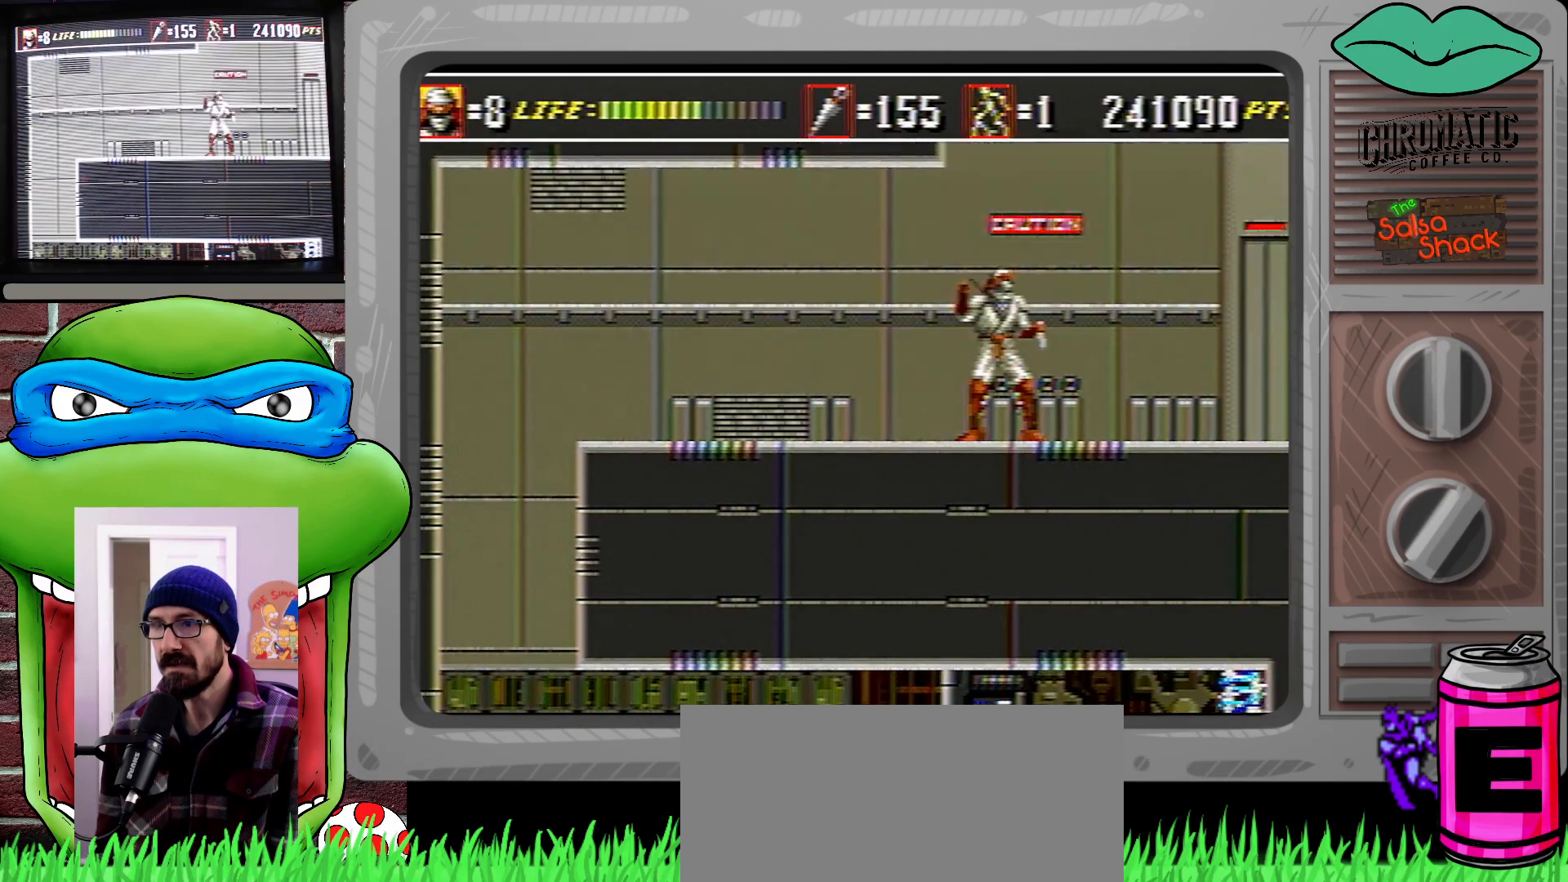
{"buttons": ["DPAD_RIGHT"], "events": [[33, "DPAD_RIGHT", "down"]]}
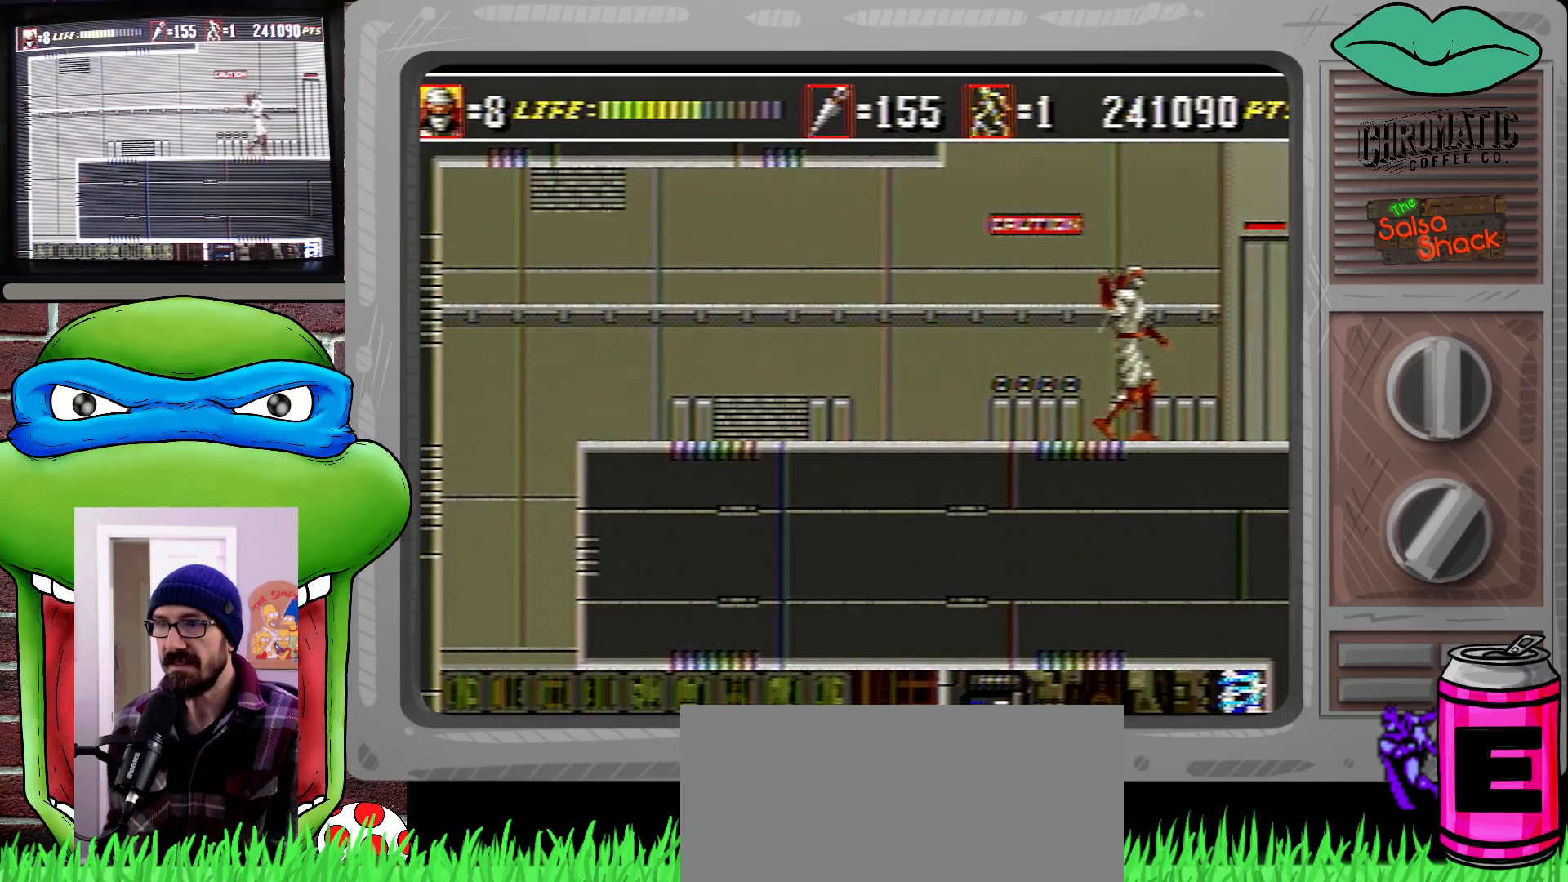
{"buttons": ["DPAD_RIGHT"], "events": []}
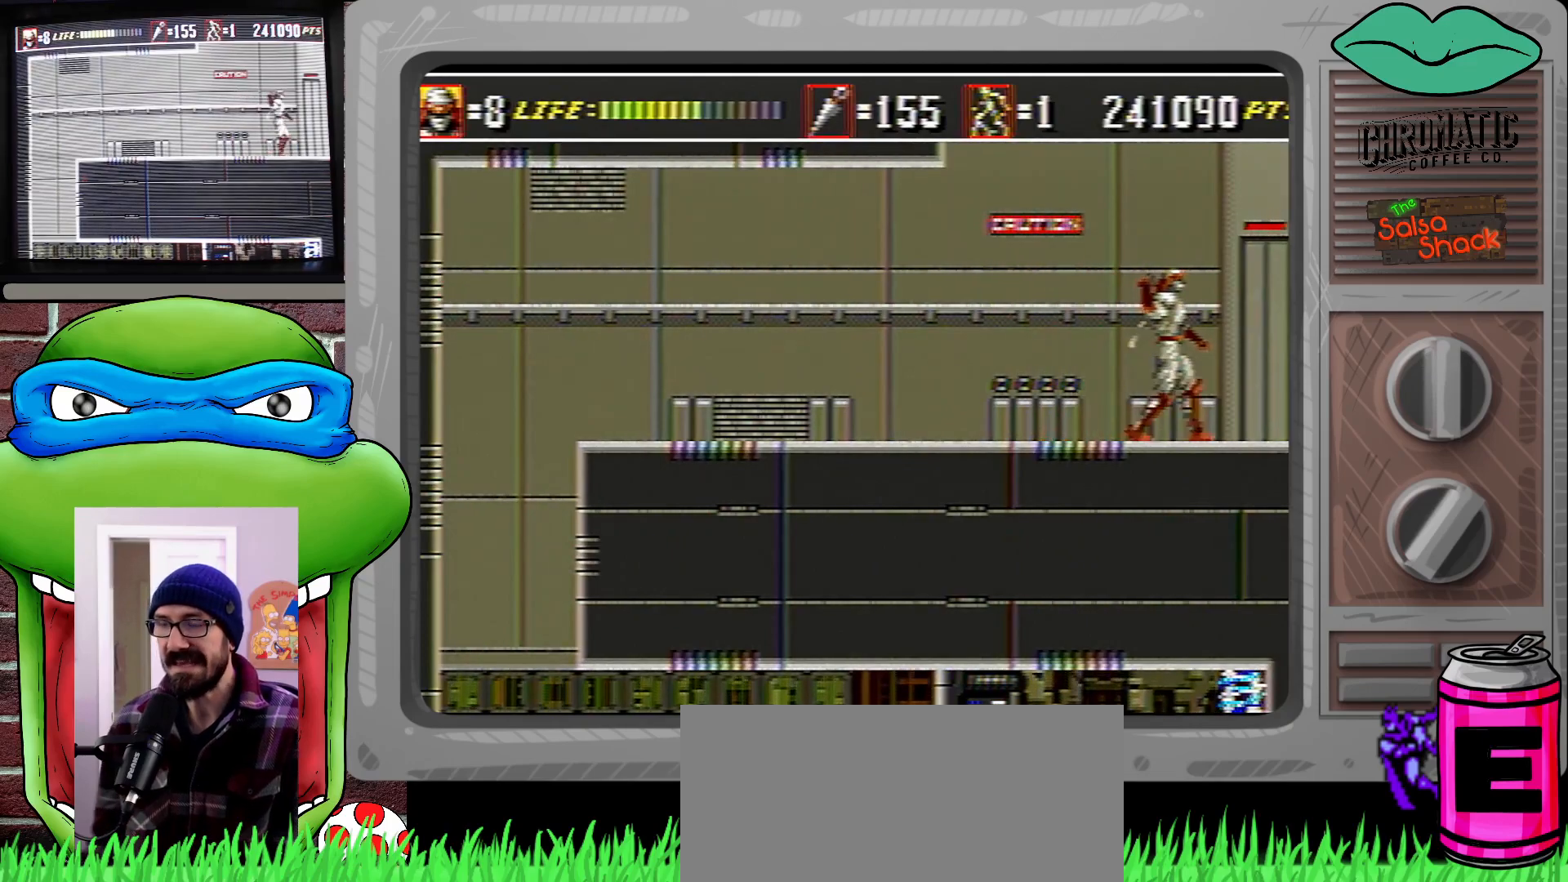
{"buttons": ["DPAD_RIGHT"], "events": []}
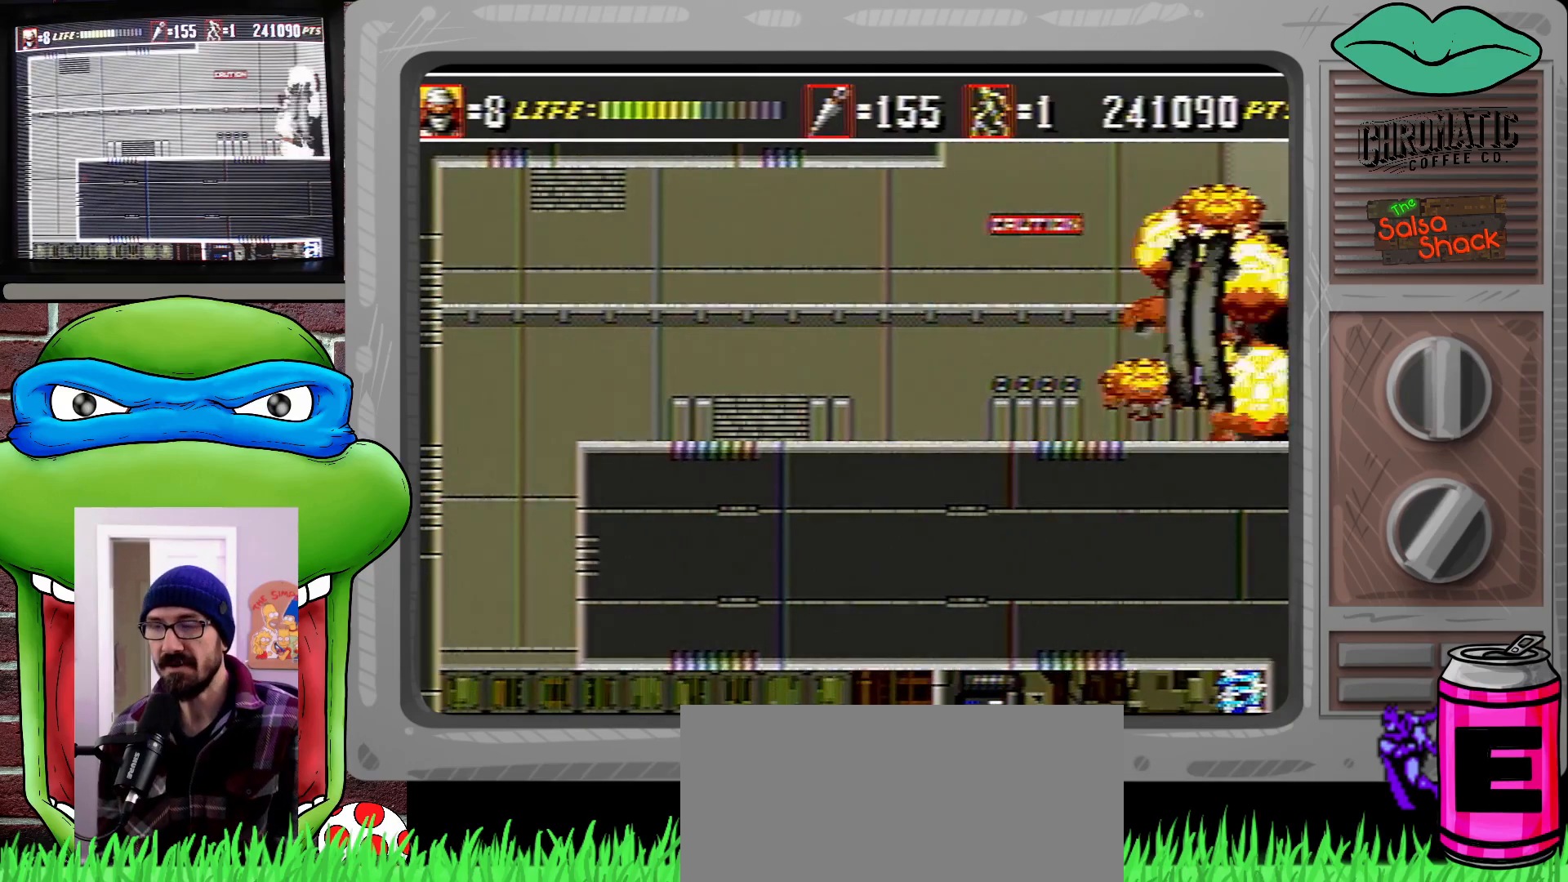
{"buttons": ["DPAD_RIGHT"], "events": []}
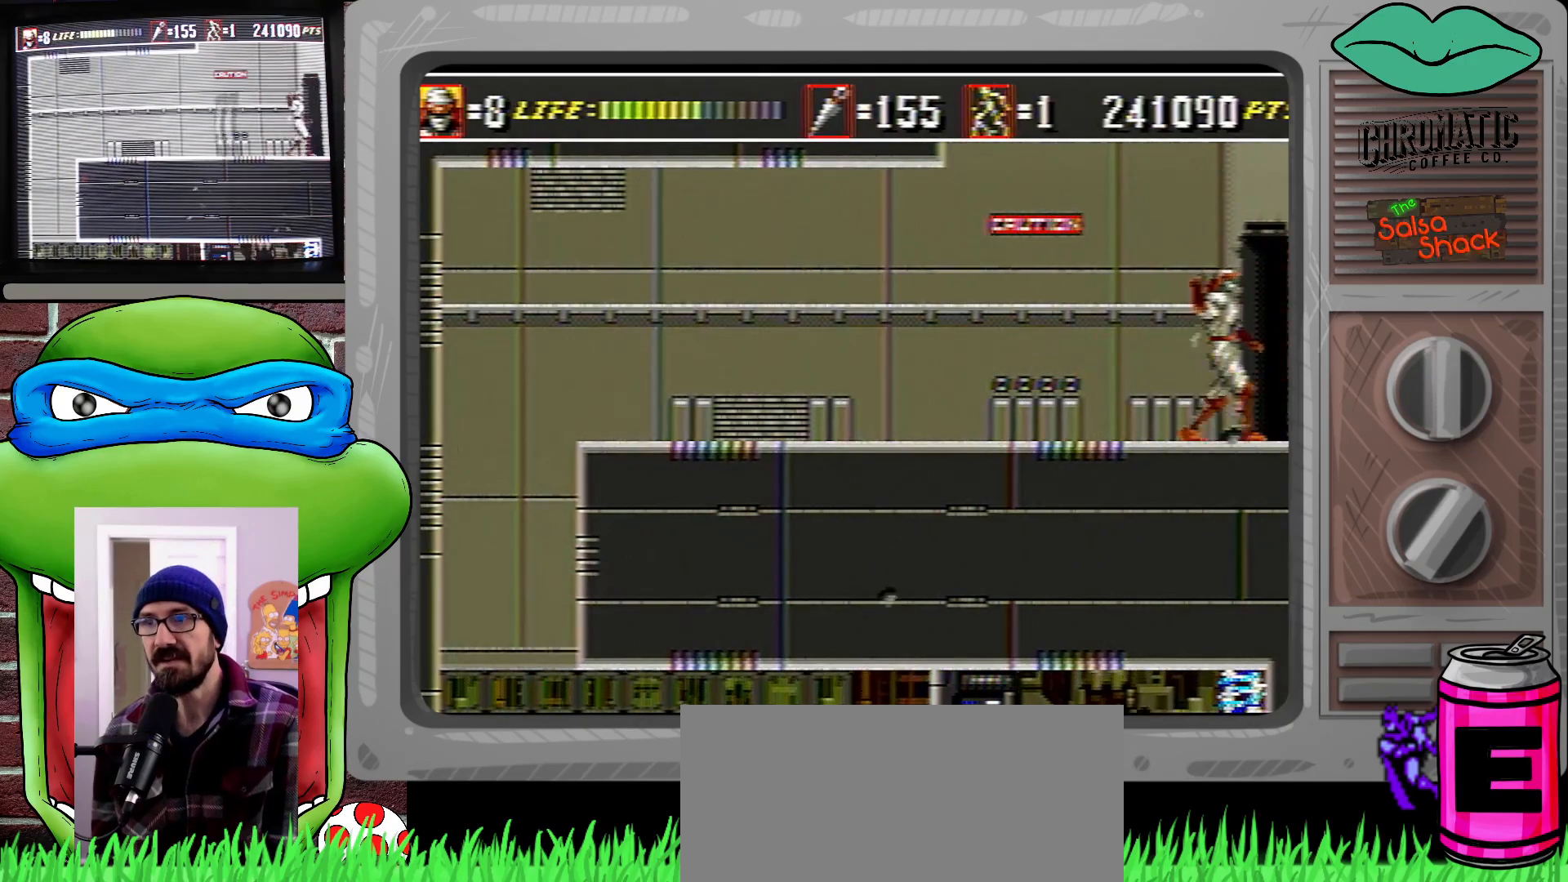
{"buttons": ["DPAD_RIGHT"], "events": []}
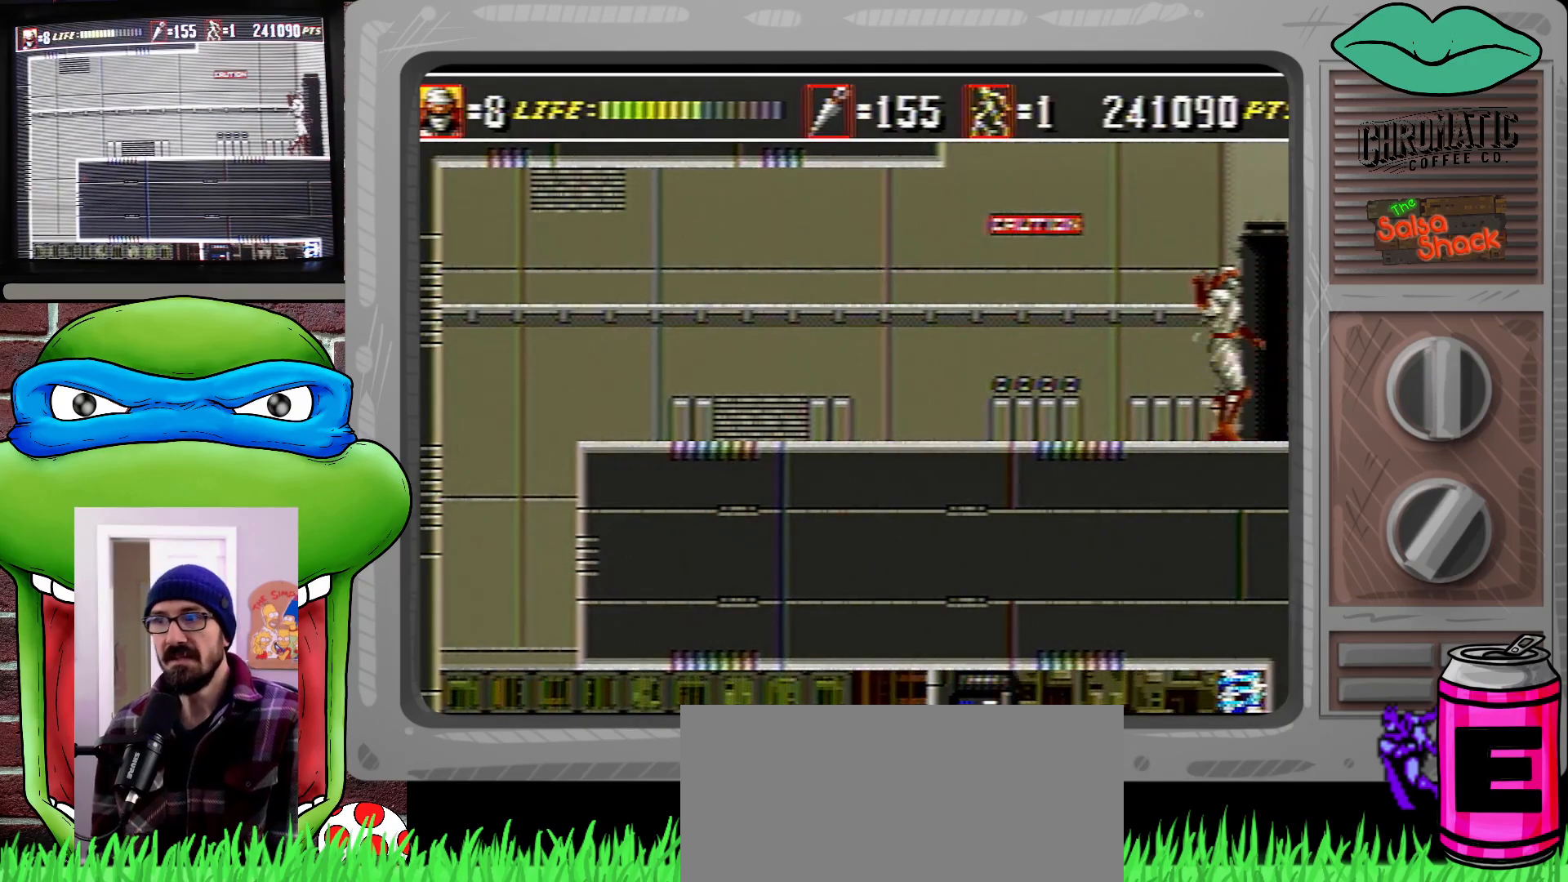
{"buttons": ["DPAD_RIGHT"], "events": []}
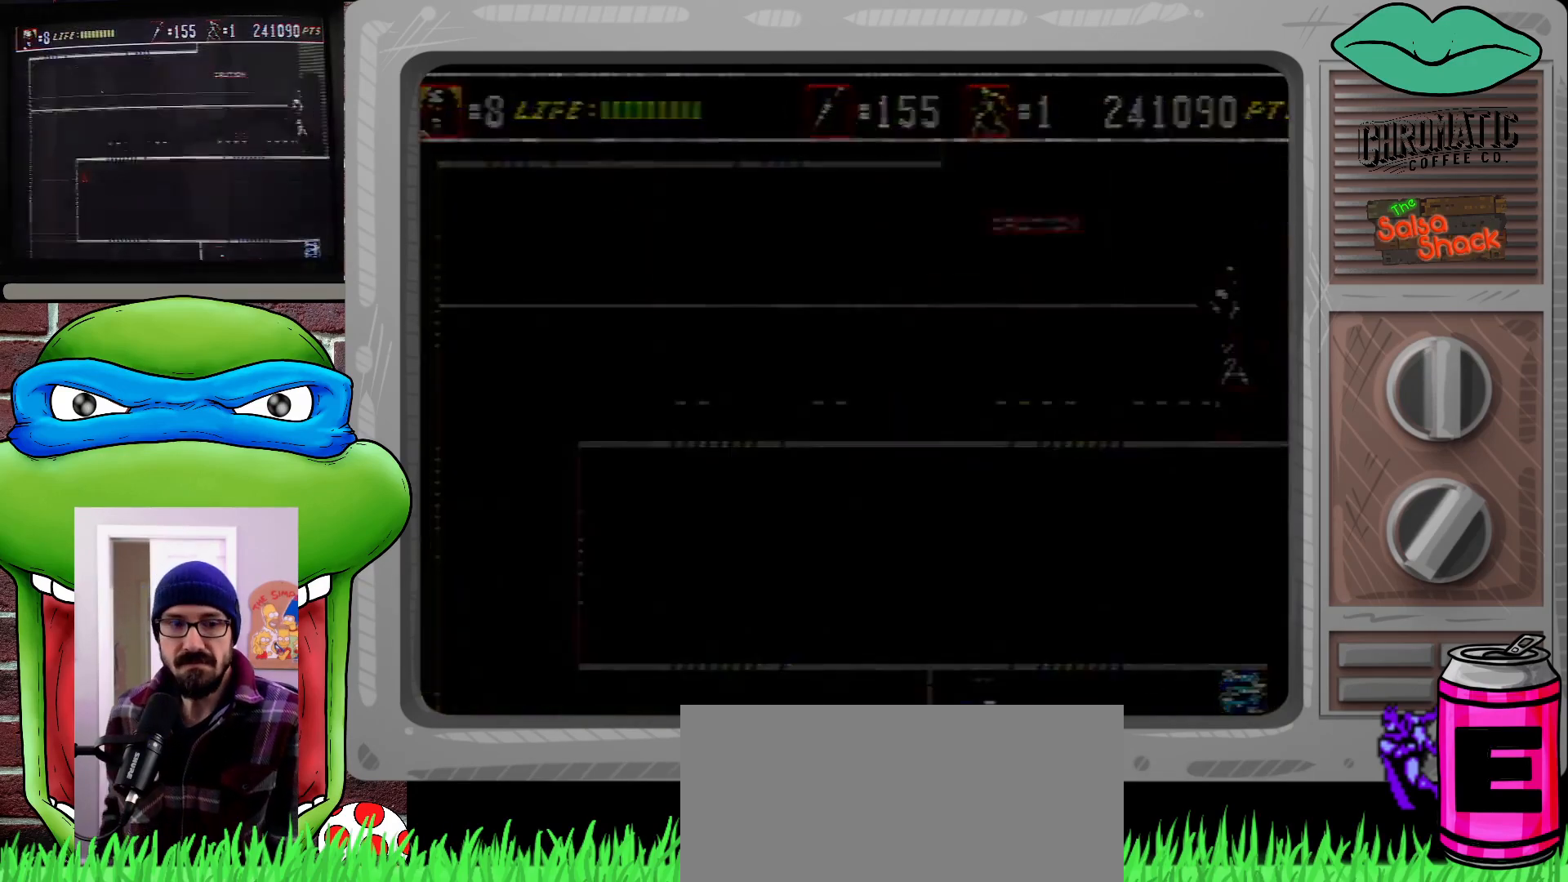
{"buttons": ["DPAD_RIGHT"], "events": []}
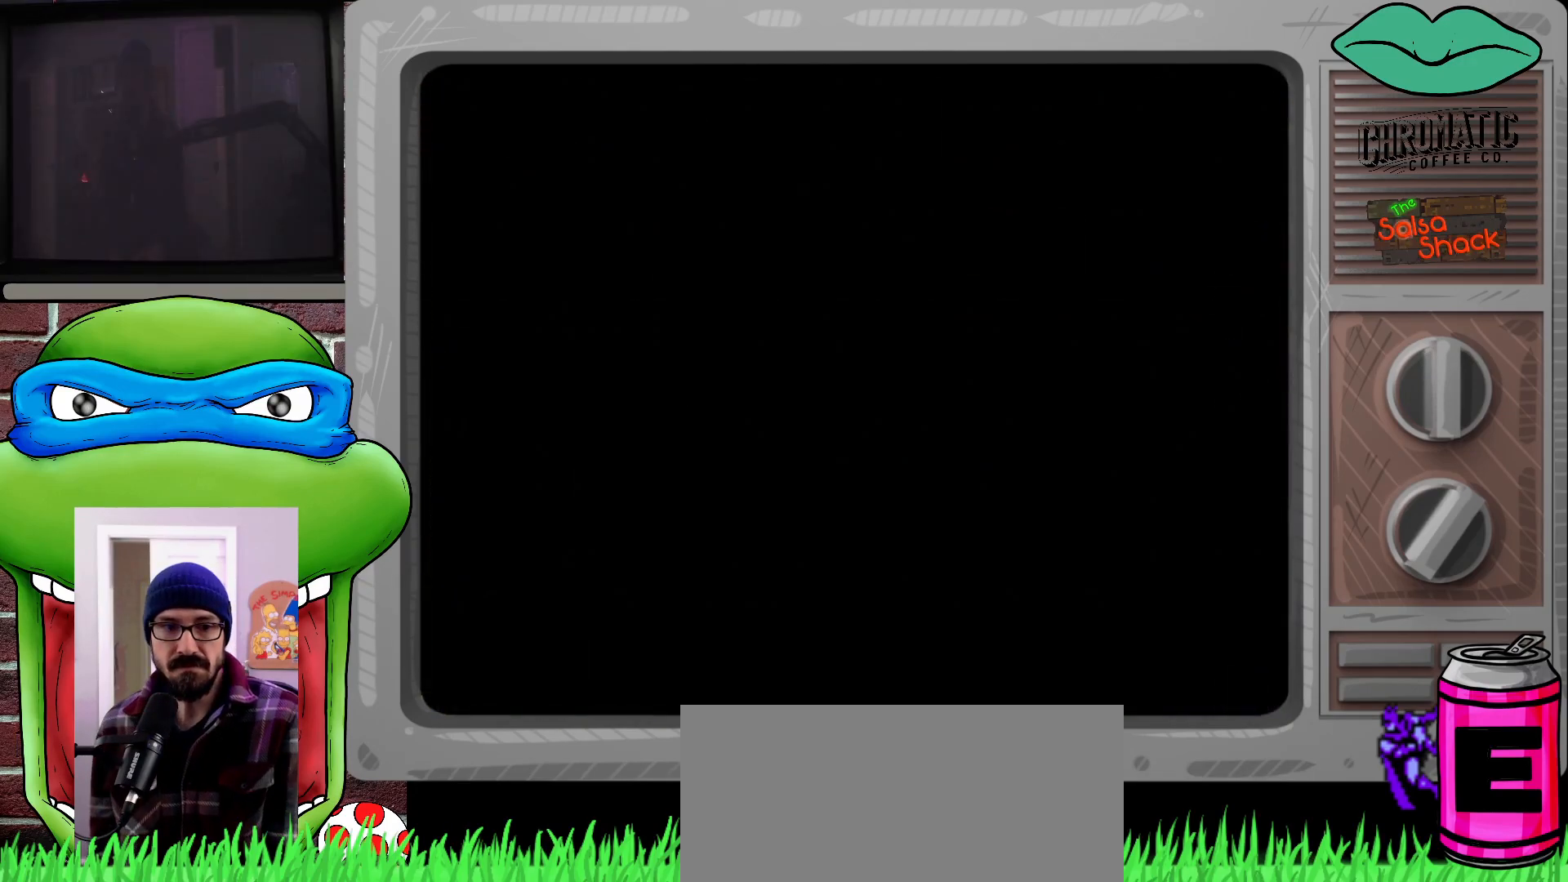
{"buttons": ["DPAD_RIGHT"], "events": []}
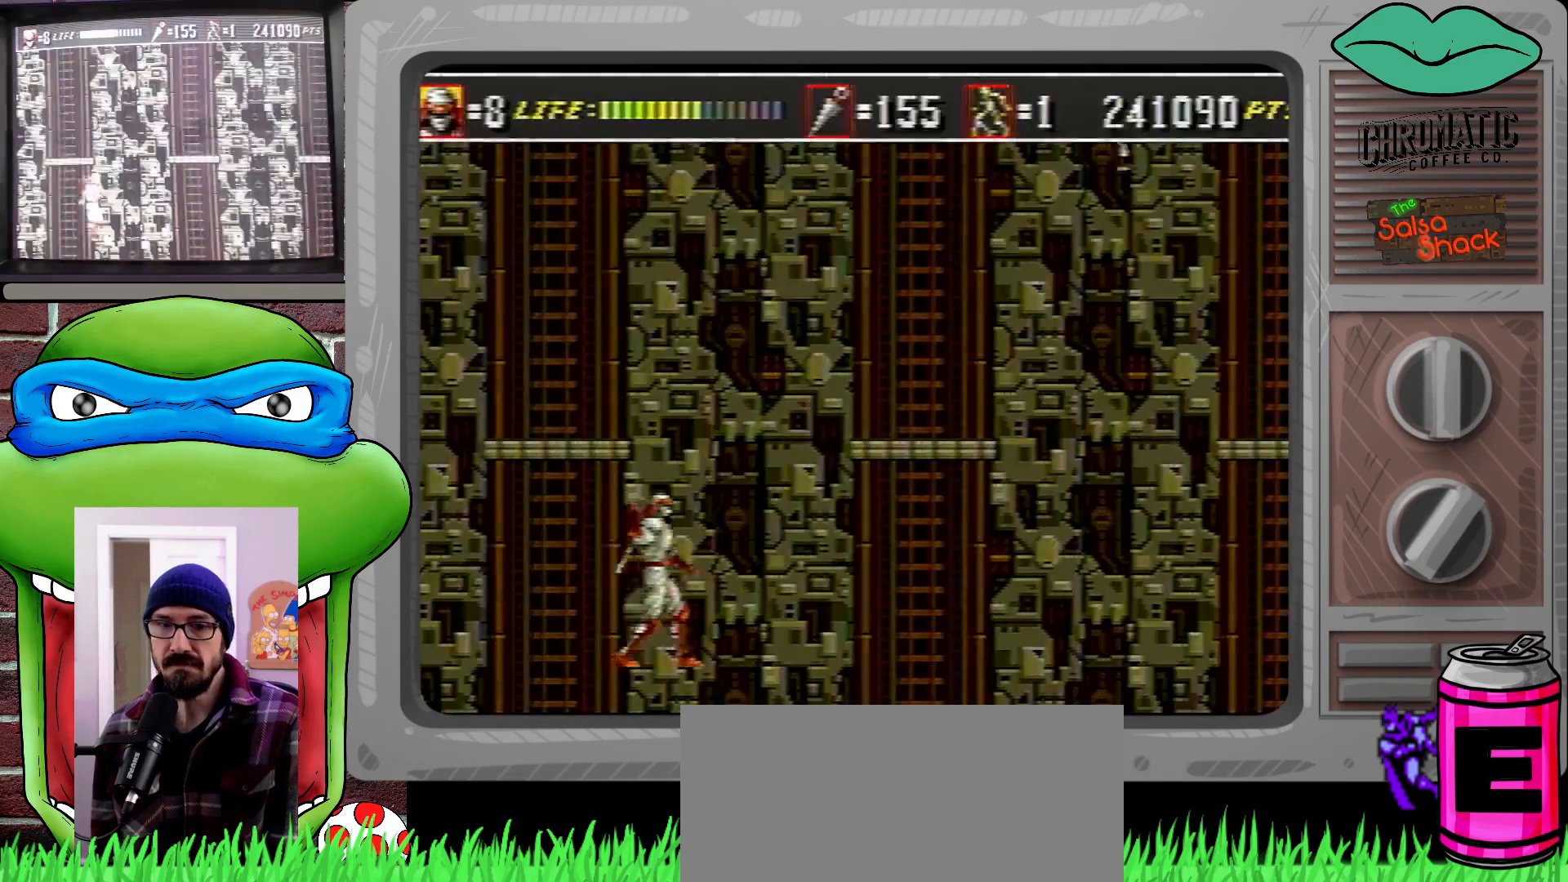
{"buttons": [], "events": [[500, "DPAD_RIGHT", "up"]]}
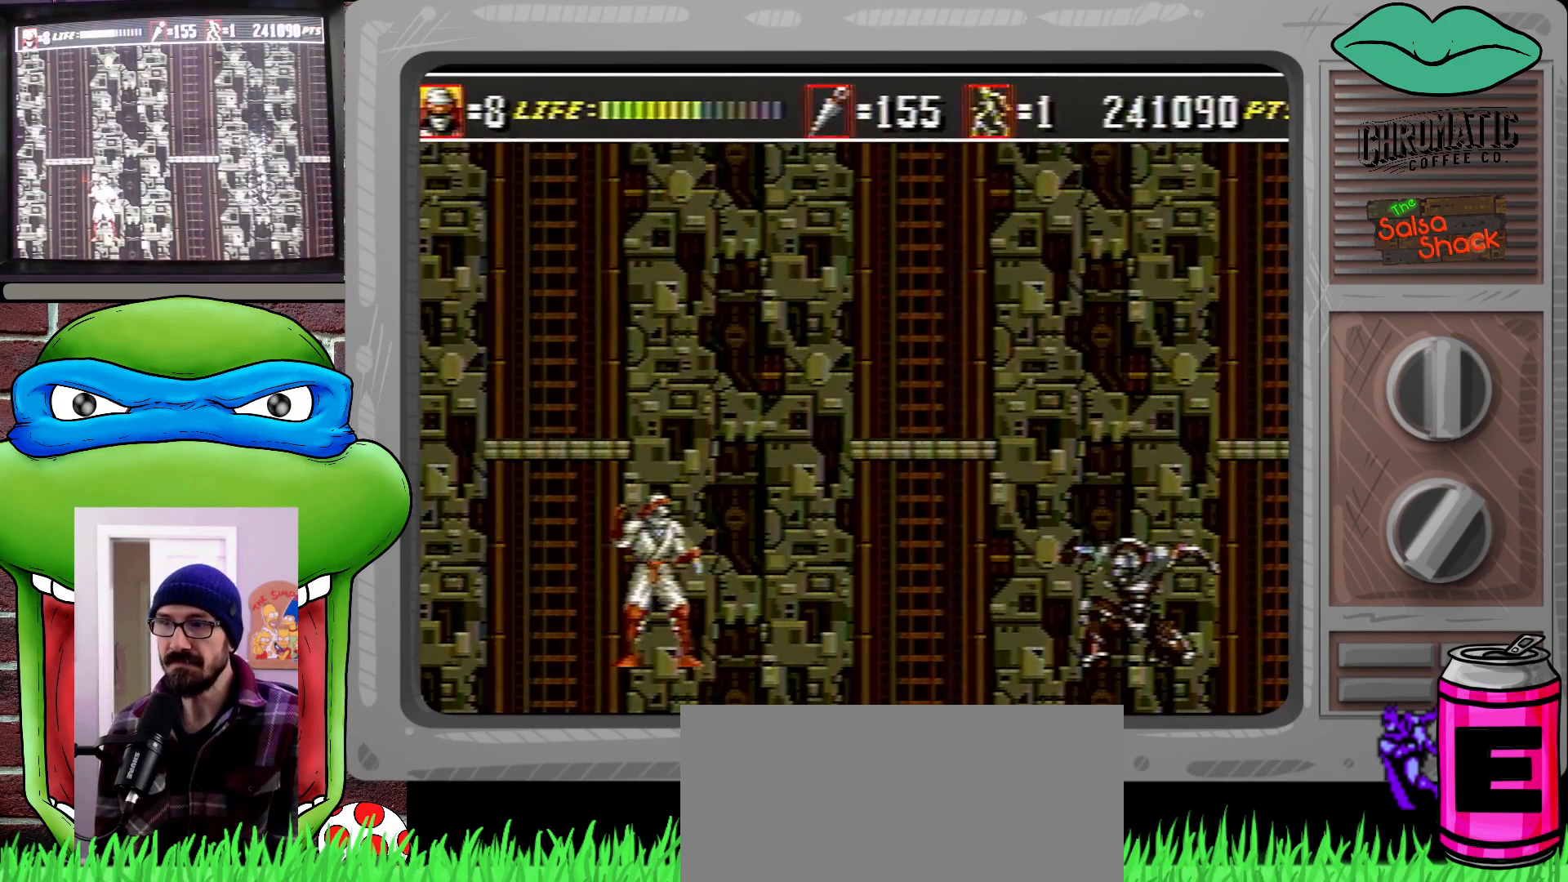
{"buttons": [], "events": [[333, "DPAD_RIGHT", "down"], [500, "DPAD_RIGHT", "up"]]}
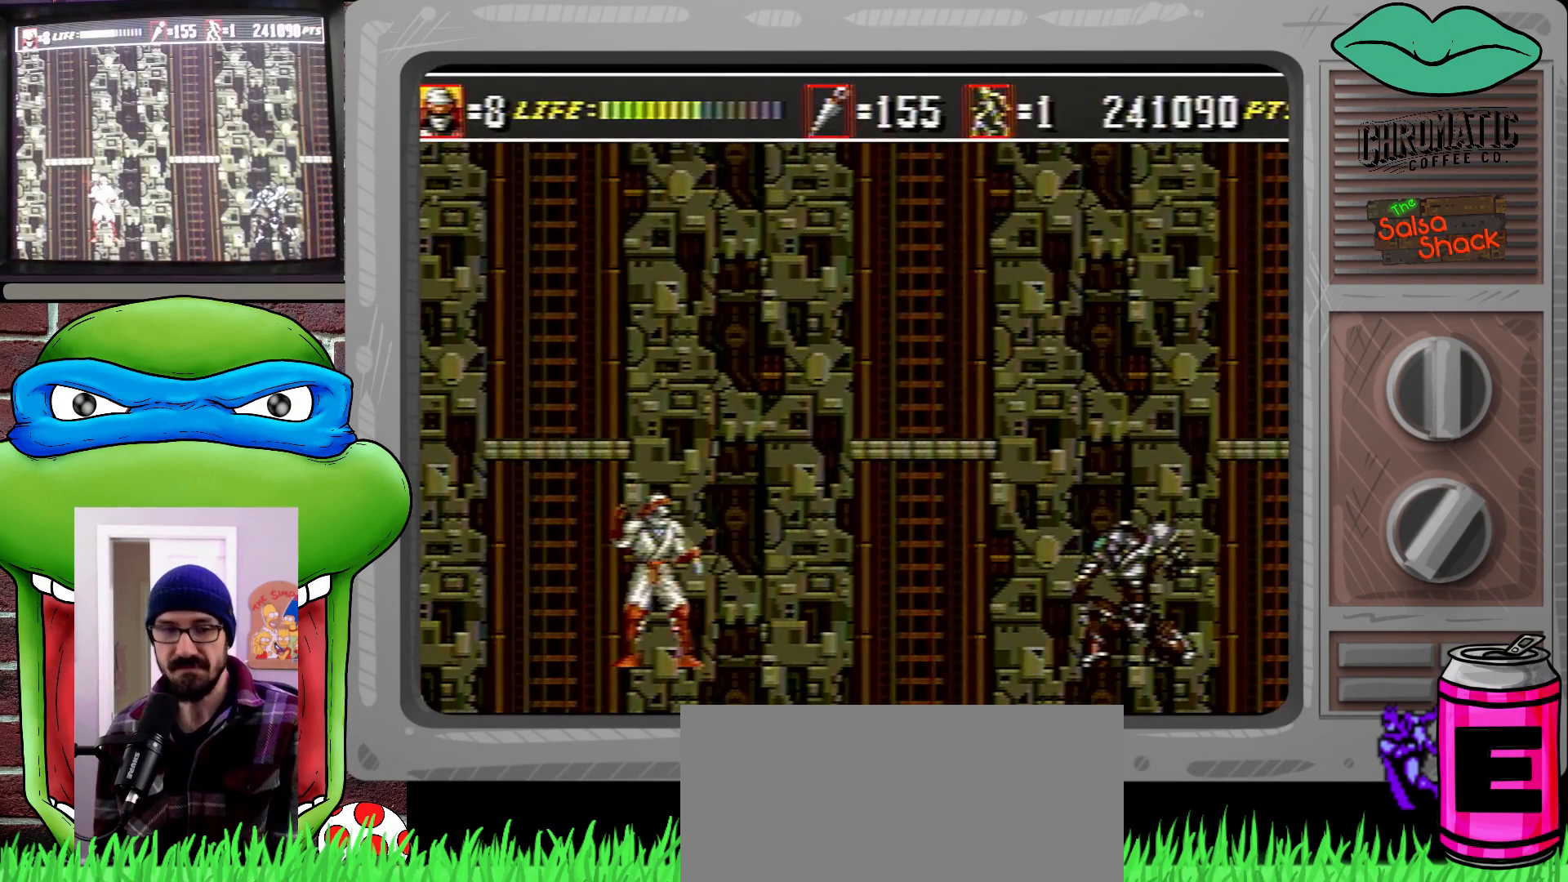
{"buttons": ["DPAD_RIGHT"], "events": [[500, "DPAD_RIGHT", "down"]]}
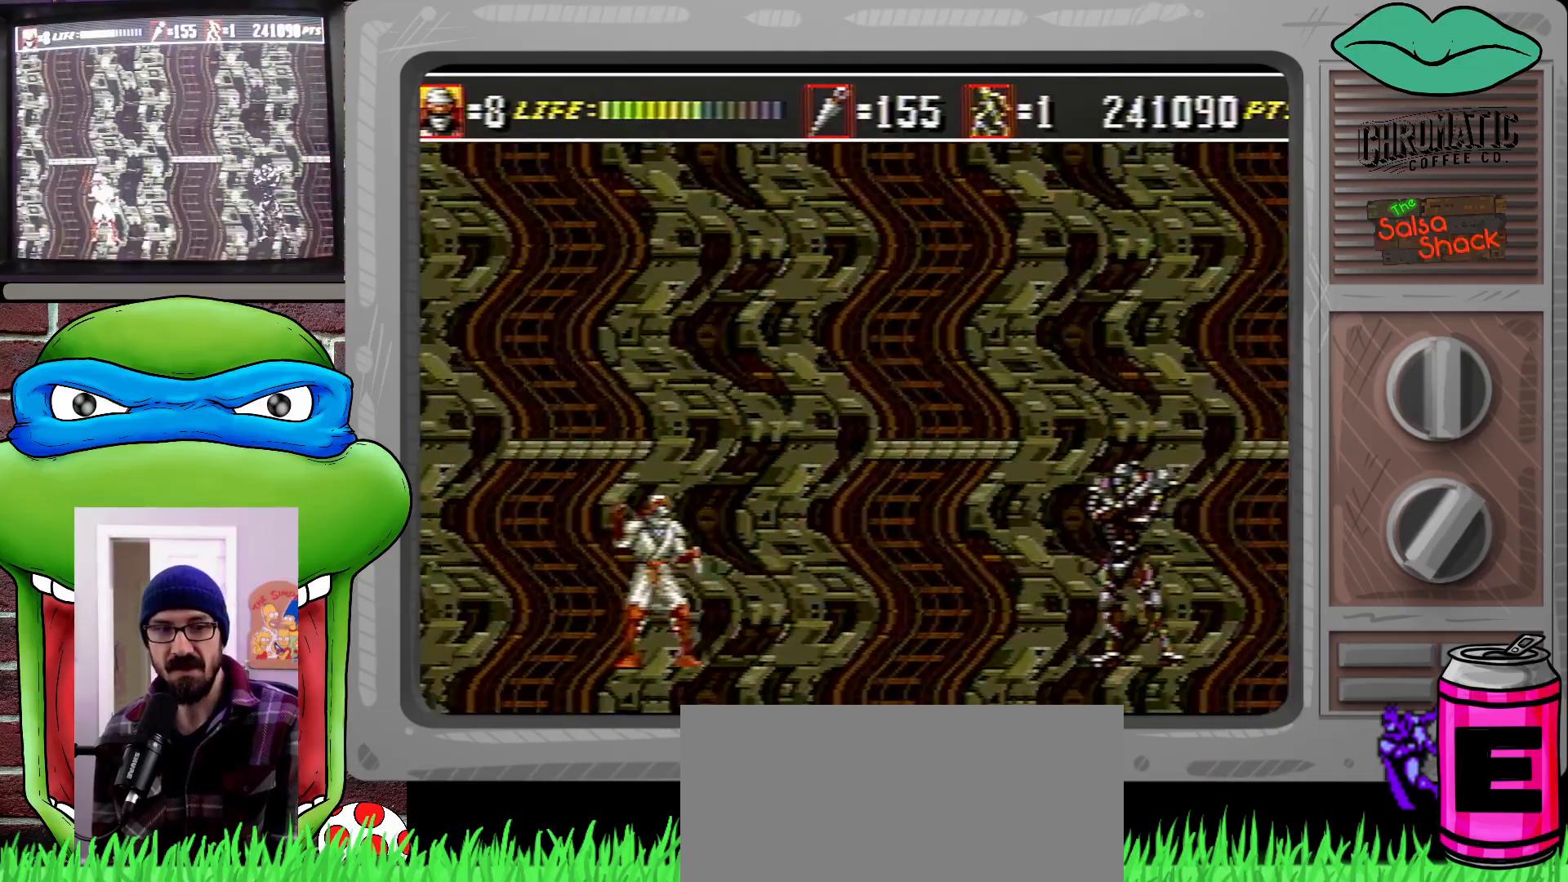
{"buttons": [], "events": [[100, "DPAD_RIGHT", "up"], [267, "DPAD_RIGHT", "down"], [433, "DPAD_RIGHT", "up"]]}
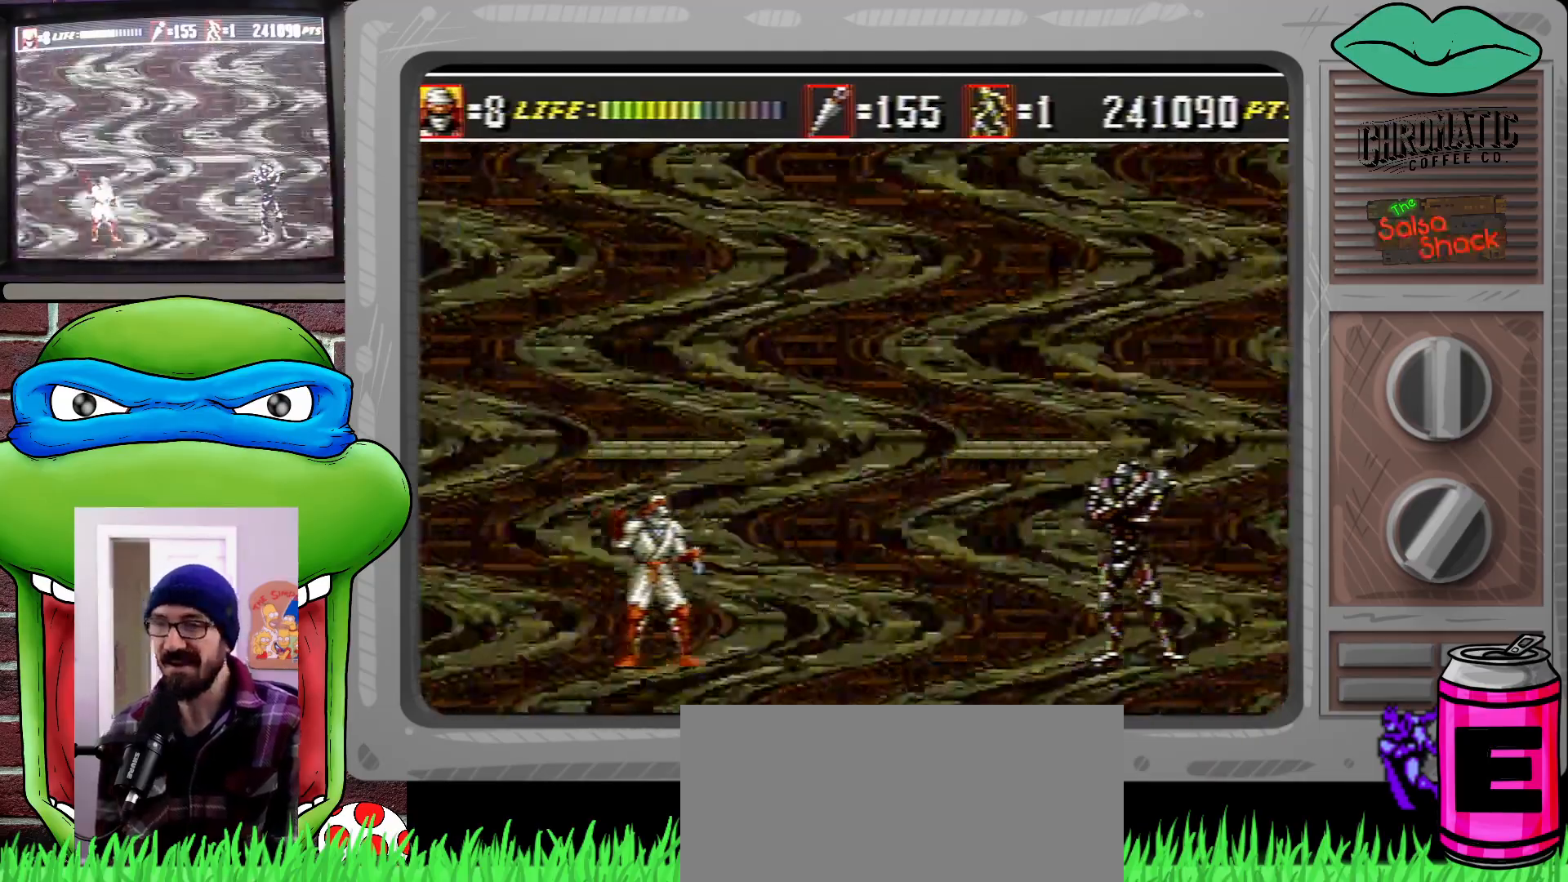
{"buttons": [], "events": []}
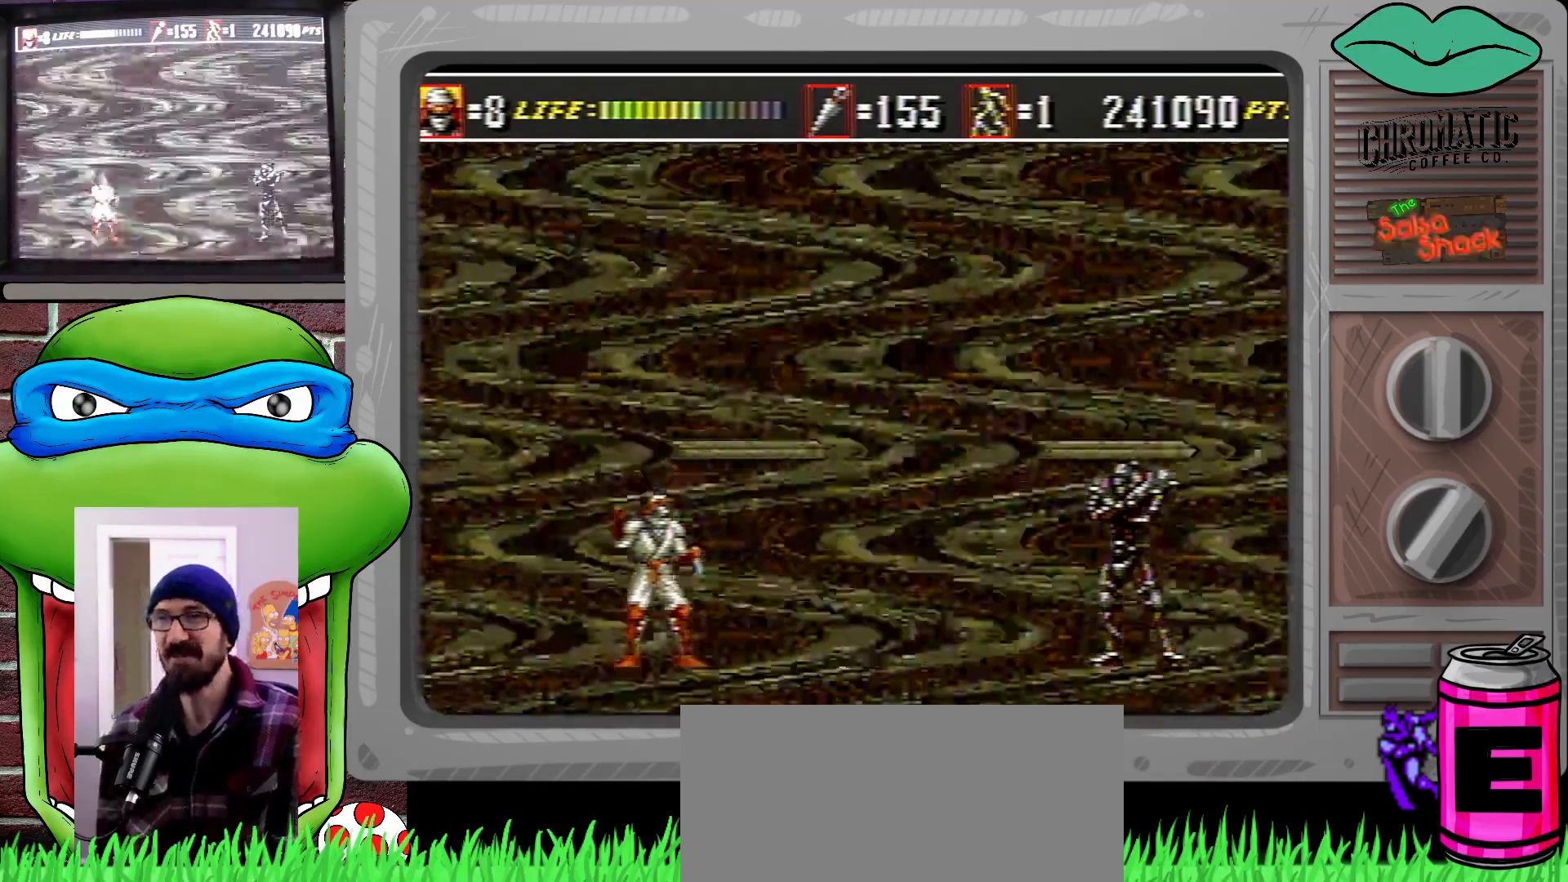
{"buttons": [], "events": []}
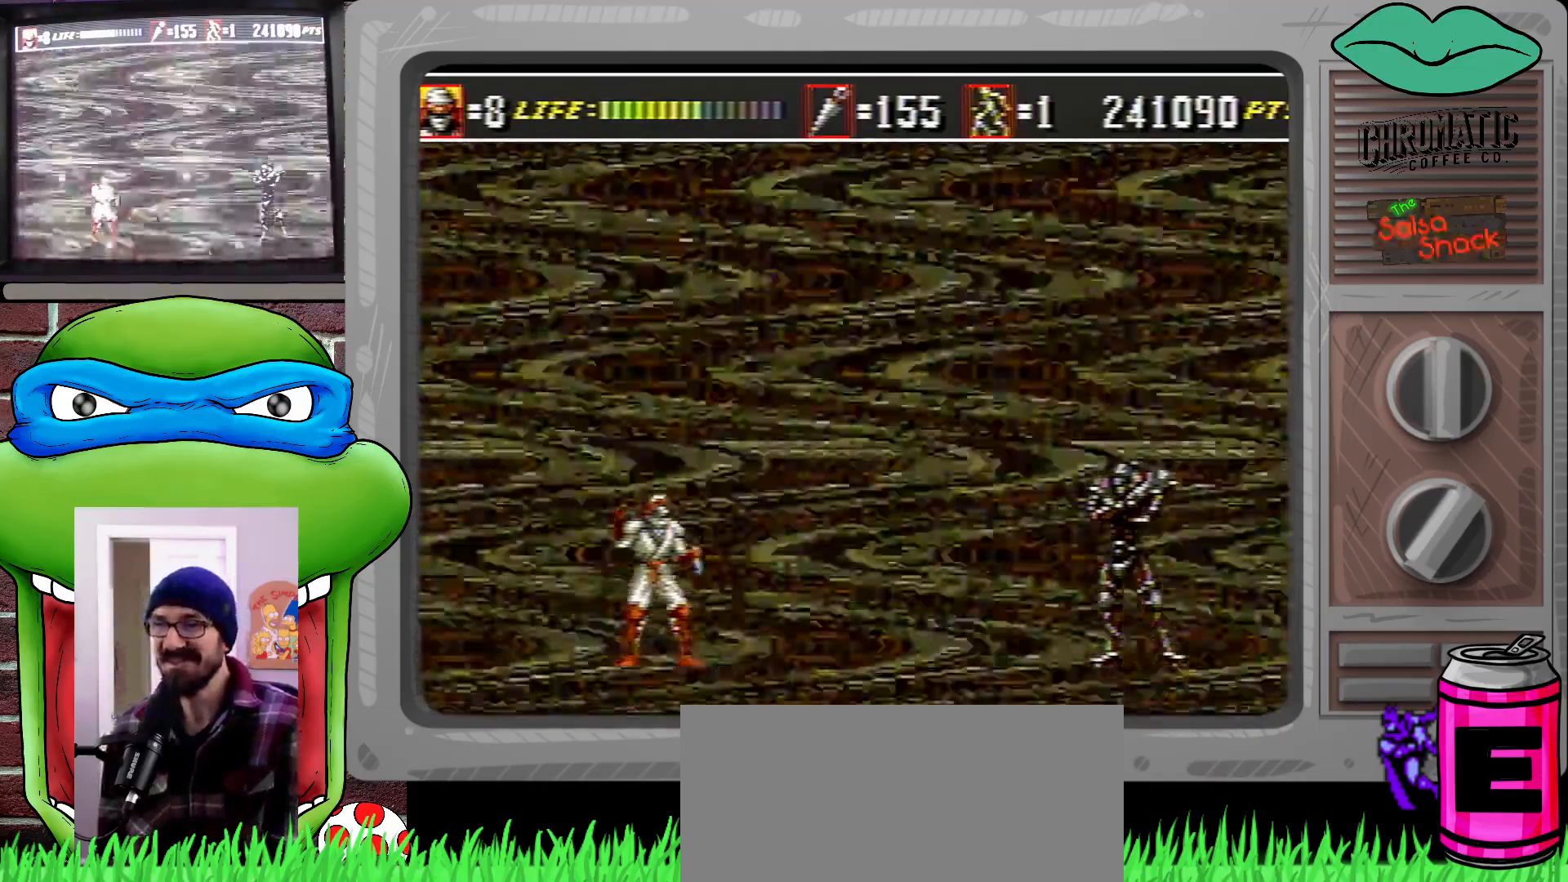
{"buttons": ["A"], "events": [[67, "A", "down"], [100, "X", "down"], [100, "Y", "down"], [100, "Z", "down"], [167, "X", "up"], [167, "Y", "up"], [167, "Z", "up"], [233, "A", "up"], [467, "A", "down"], [467, "X", "down"], [467, "Y", "down"], [467, "Z", "down"], [500, "X", "up"], [500, "Y", "up"], [500, "Z", "up"]]}
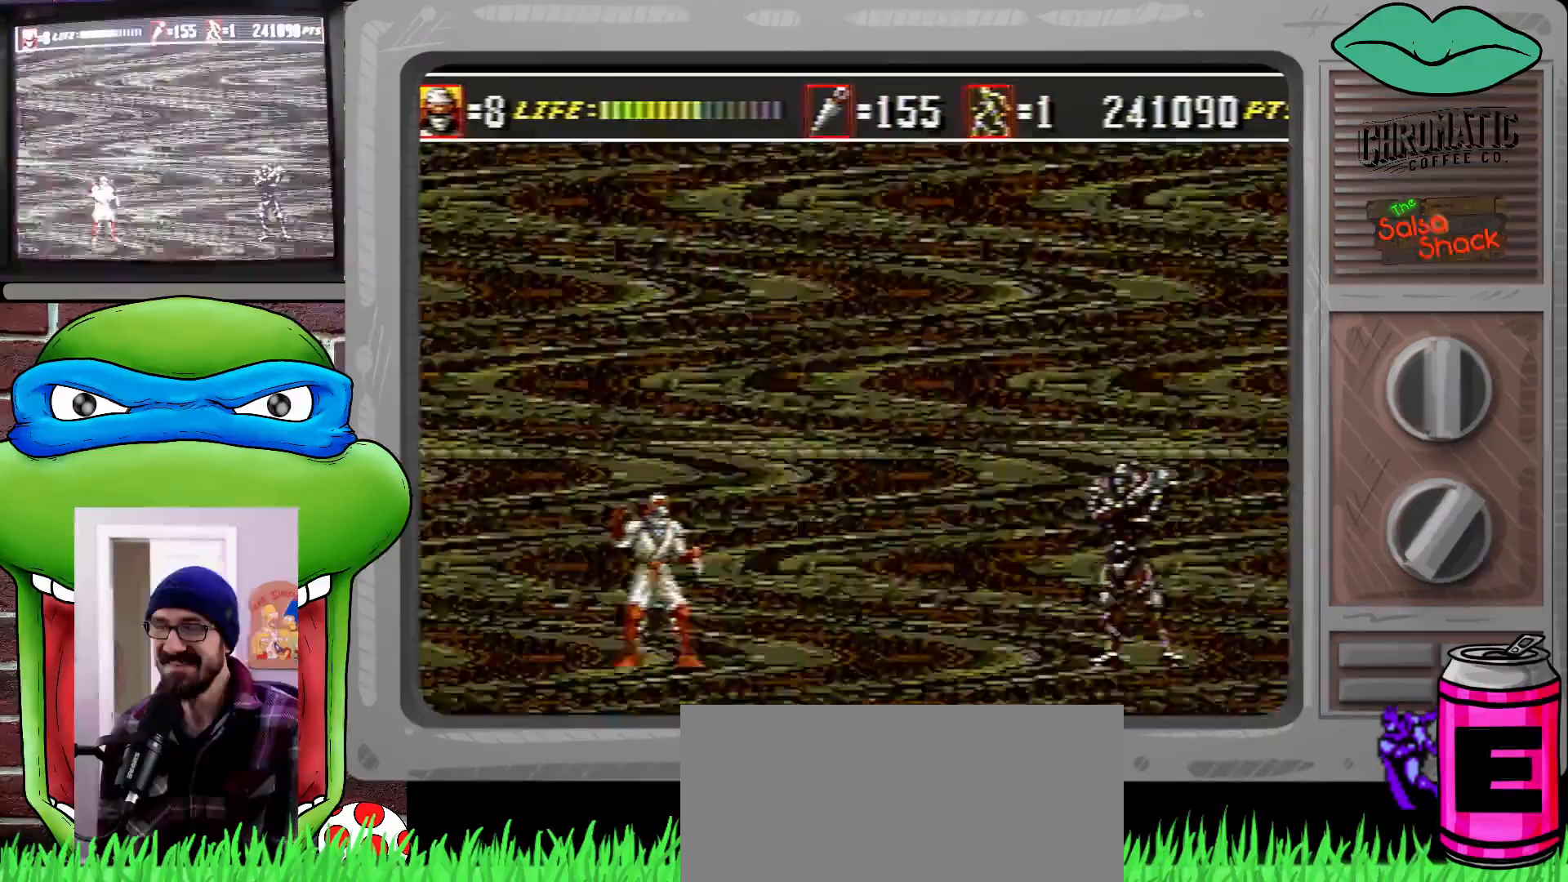
{"buttons": [], "events": [[33, "A", "up"], [200, "A", "down"], [267, "A", "up"], [400, "A", "down"], [500, "A", "up"]]}
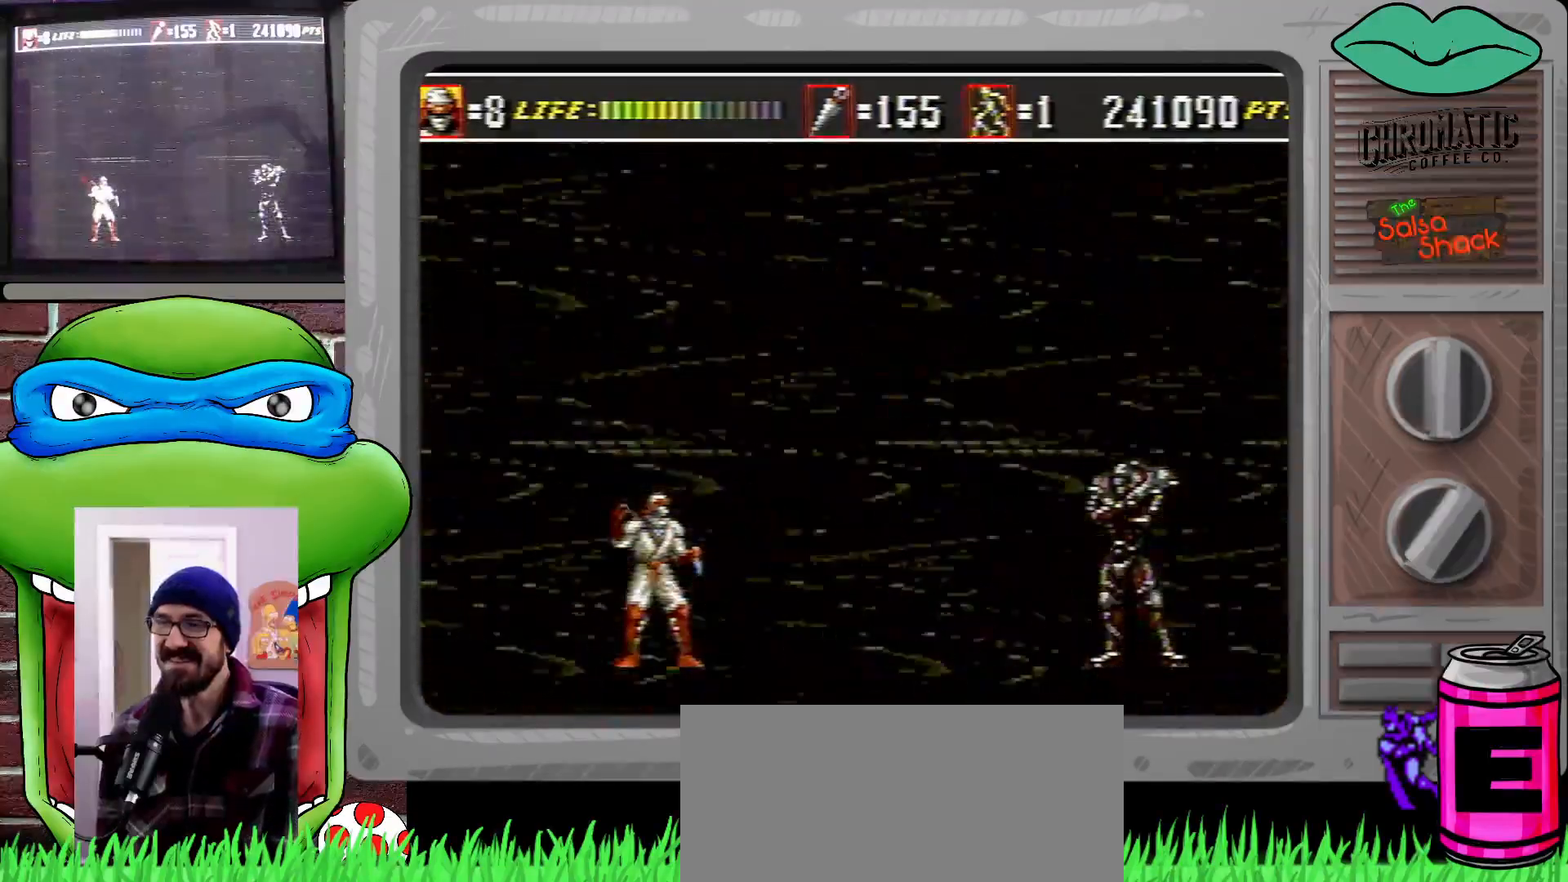
{"buttons": ["A"], "events": [[100, "A", "down"], [133, "X", "down"], [133, "Y", "down"], [133, "Z", "down"], [200, "X", "up"], [200, "Y", "up"], [200, "Z", "up"], [233, "A", "up"], [333, "A", "down"], [433, "A", "up"], [500, "A", "down"]]}
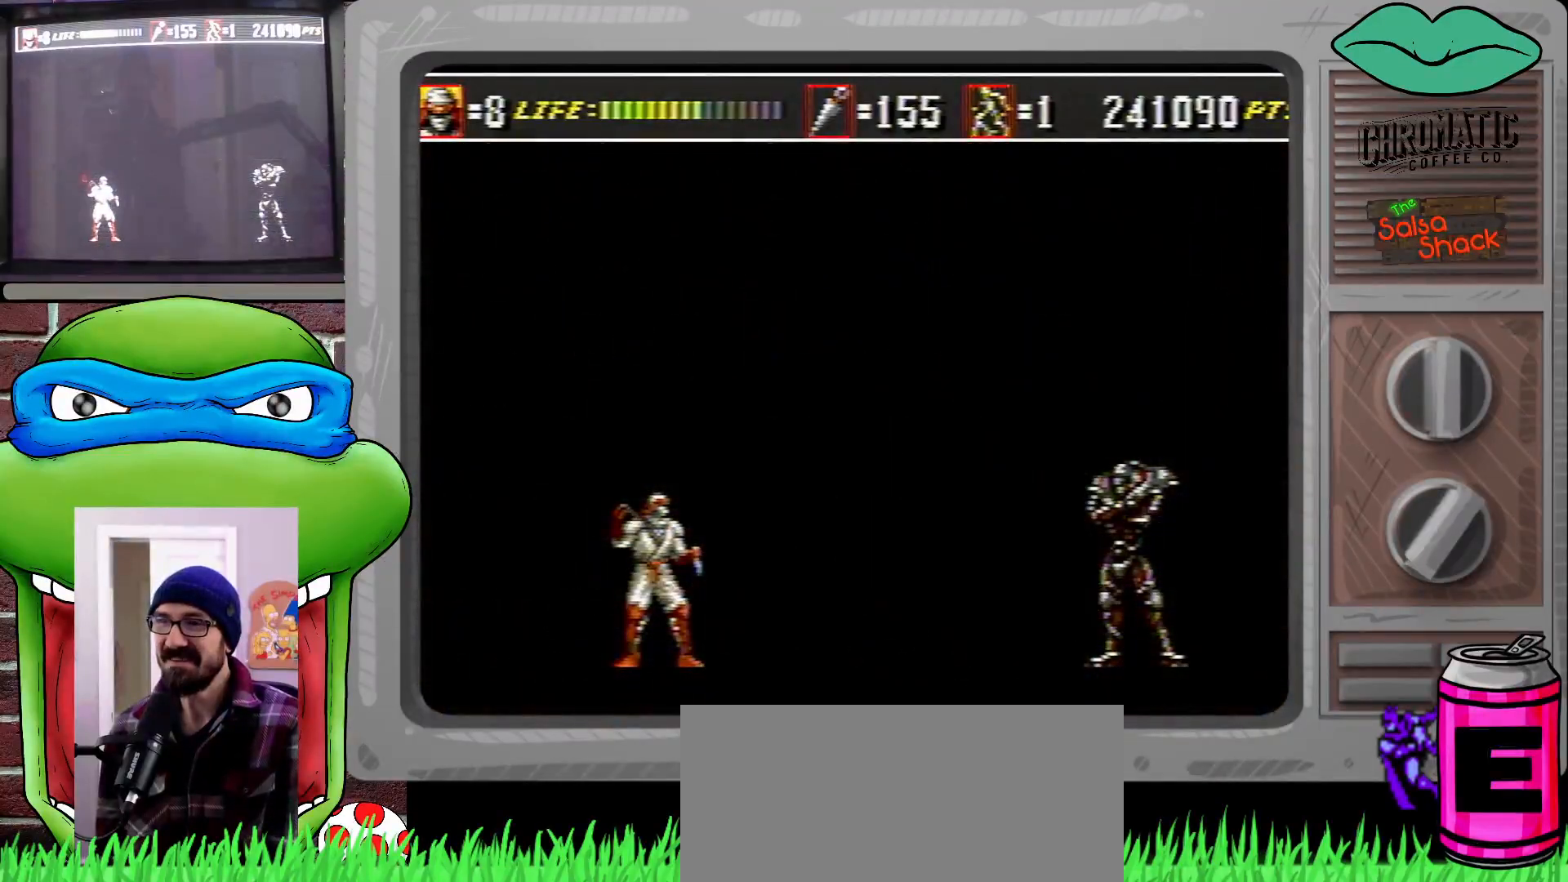
{"buttons": [], "events": [[33, "X", "down"], [33, "Y", "down"], [33, "Z", "down"], [67, "X", "up"], [67, "Y", "up"], [67, "Z", "up"], [133, "A", "up"], [200, "A", "down"], [267, "X", "down"], [267, "Y", "down"], [267, "Z", "down"], [300, "A", "up"], [300, "X", "up"], [300, "Y", "up"], [300, "Z", "up"], [400, "A", "down"], [500, "A", "up"]]}
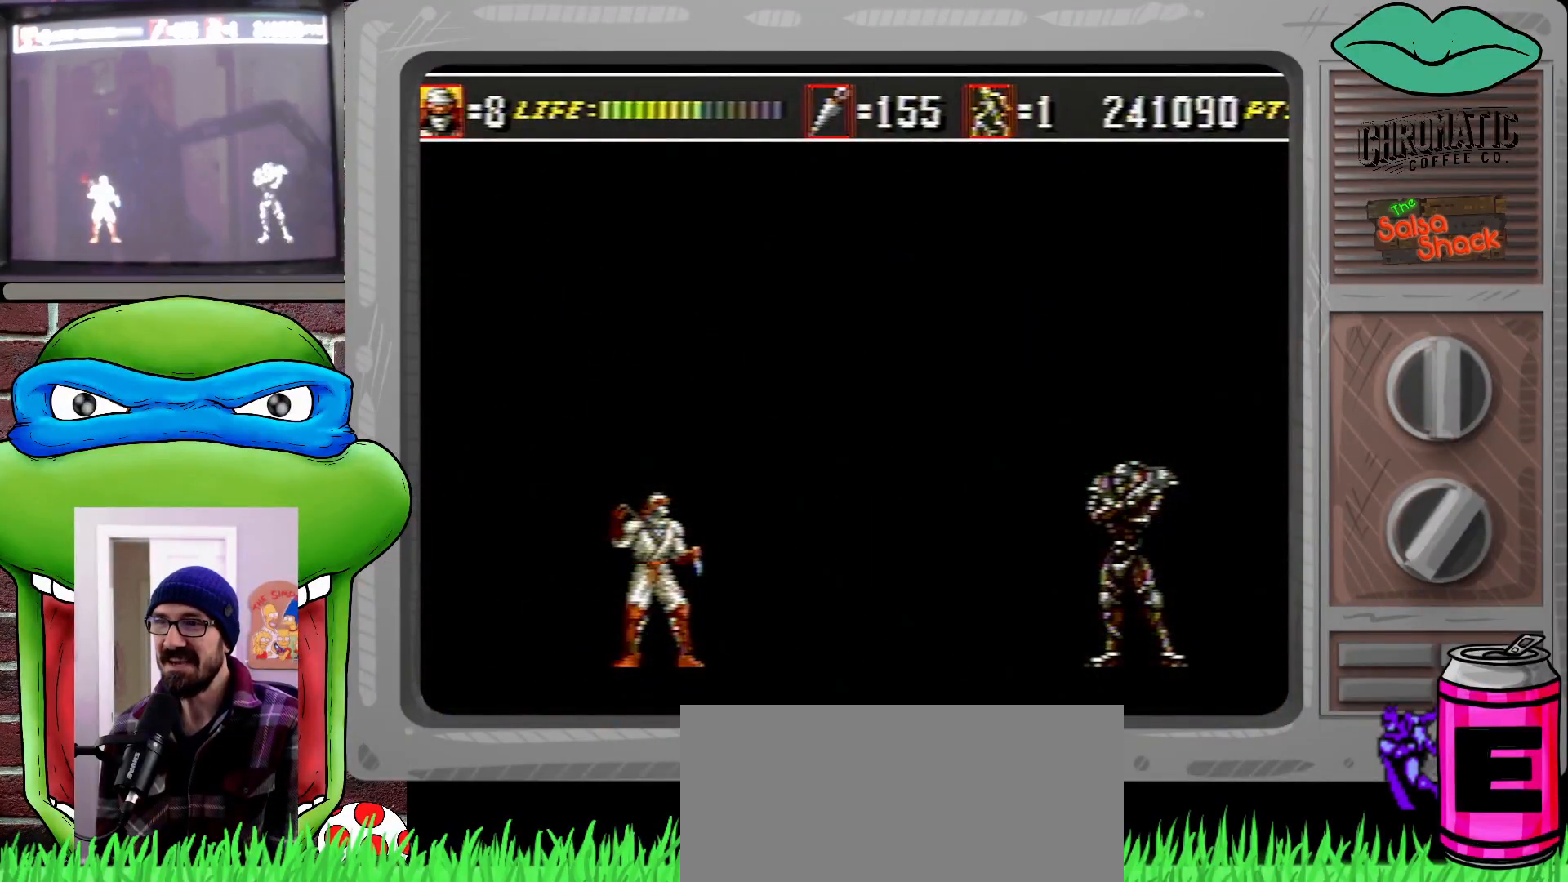
{"buttons": ["A"], "events": [[67, "A", "down"], [67, "X", "down"], [67, "Y", "down"], [67, "Z", "down"], [100, "X", "up"], [100, "Y", "up"], [100, "Z", "up"], [133, "X", "down"], [133, "Y", "down"], [133, "Z", "down"], [167, "X", "up"], [167, "Y", "up"], [167, "Z", "up"], [200, "A", "up"], [267, "A", "down"], [367, "X", "down"], [367, "Y", "down"], [367, "Z", "down"], [400, "A", "up"], [400, "X", "up"], [400, "Y", "up"], [400, "Z", "up"], [500, "A", "down"]]}
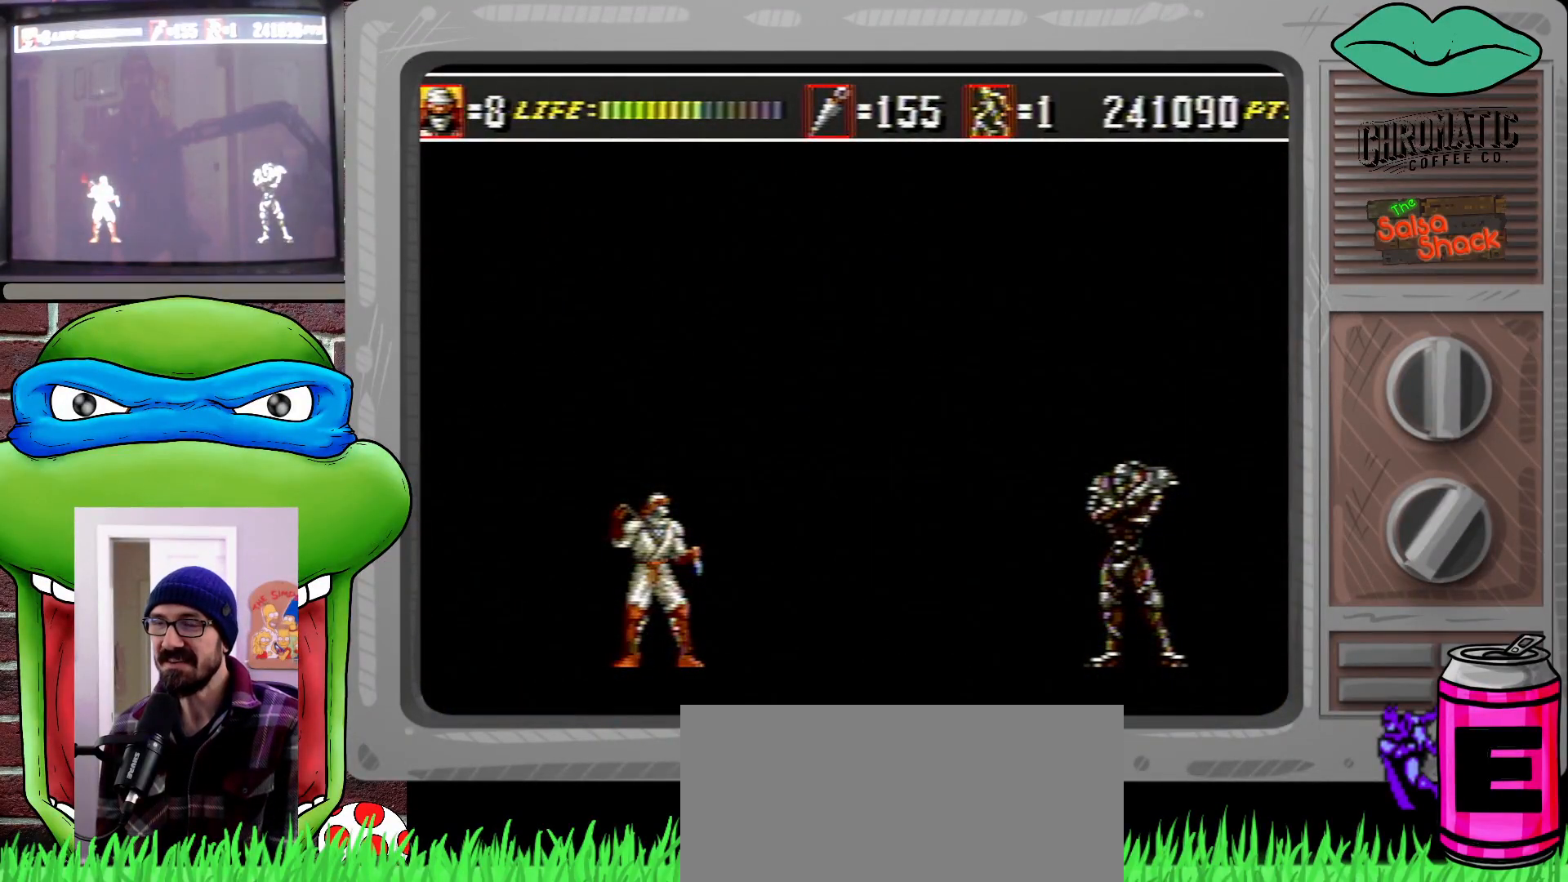
{"buttons": [], "events": [[100, "A", "up"], [233, "A", "down"], [300, "A", "up"], [433, "A", "down"], [500, "A", "up"]]}